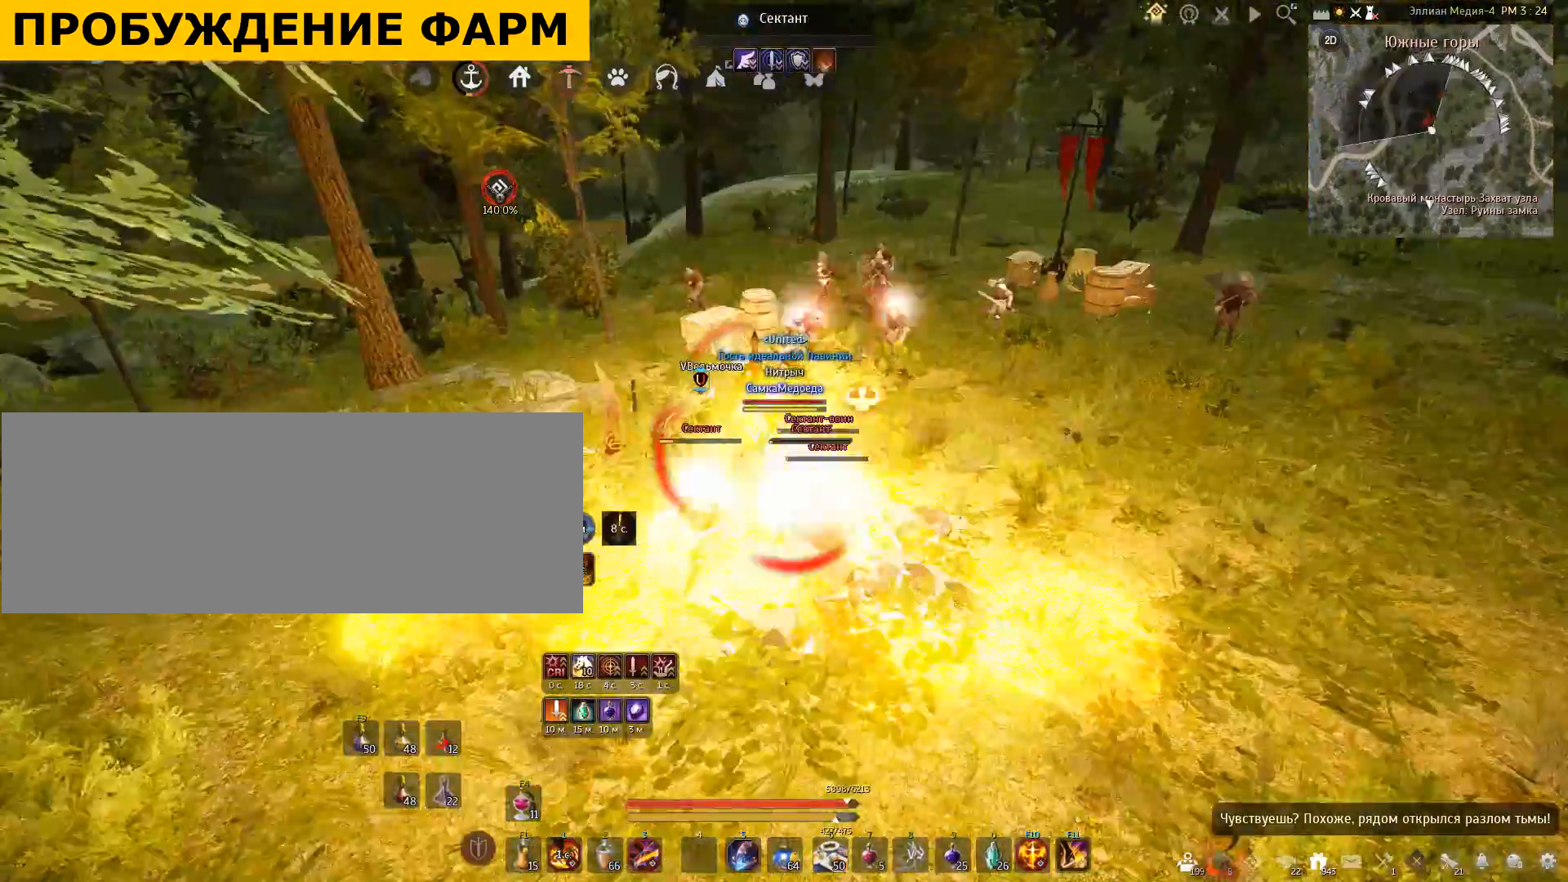
Gameplay with keyboard and mouse; each line is a JSON object with the keys and mouse buttons held at the frame after it. "events" lists presses ("down") and releases ("up") of "a", "c", "d", "e", "f", "q", "s", "shift", "space", "tab", "w", "x", "mouse_left" and "mouse_right" between this image and that frame as [ms after this image, input, new state], when the widget could be followed in between. "mouse_left", "mouse_right" = the "left", "right" buttons of the "mouse" list. No other keys are recorded. Mouse movement is not recorded.
{"keys": [], "mouse": [], "events": [[367, "shift", "up"]]}
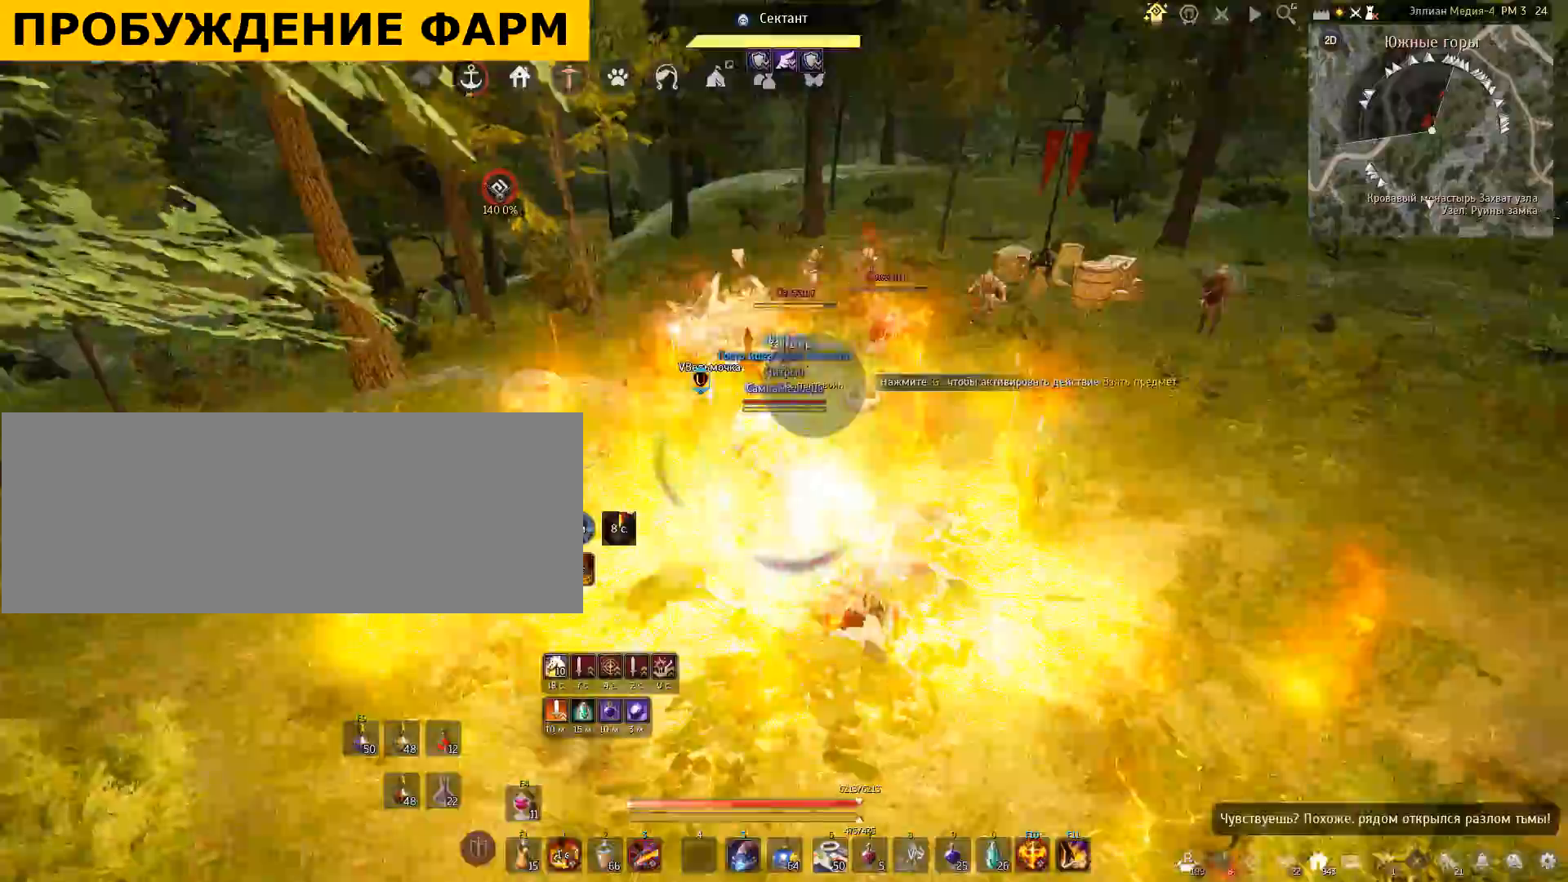
{"keys": [], "mouse": [], "events": []}
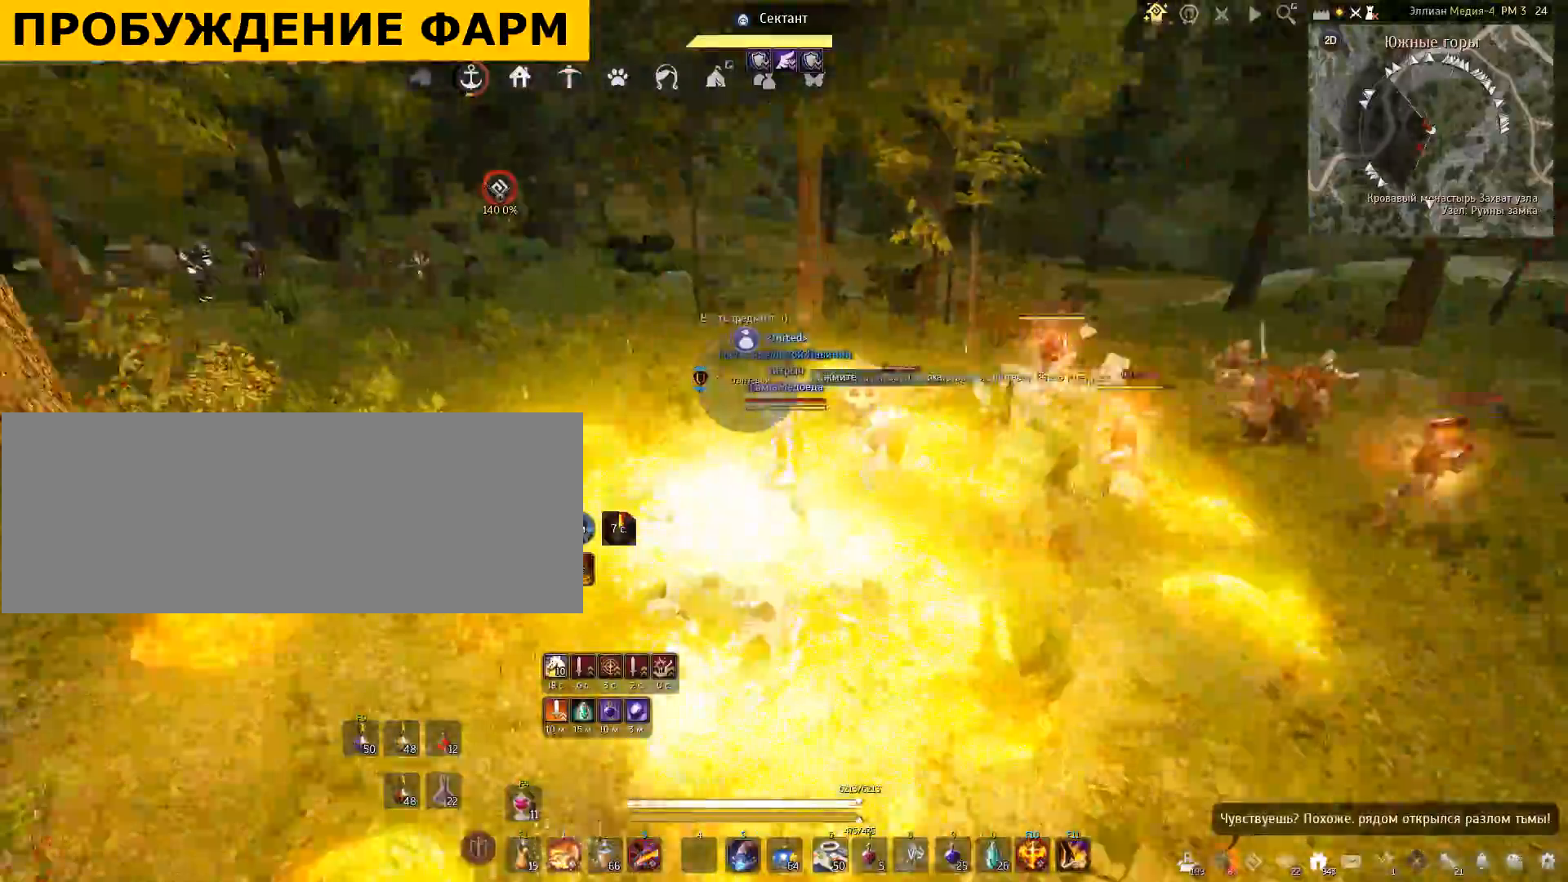
{"keys": [], "mouse": [], "events": []}
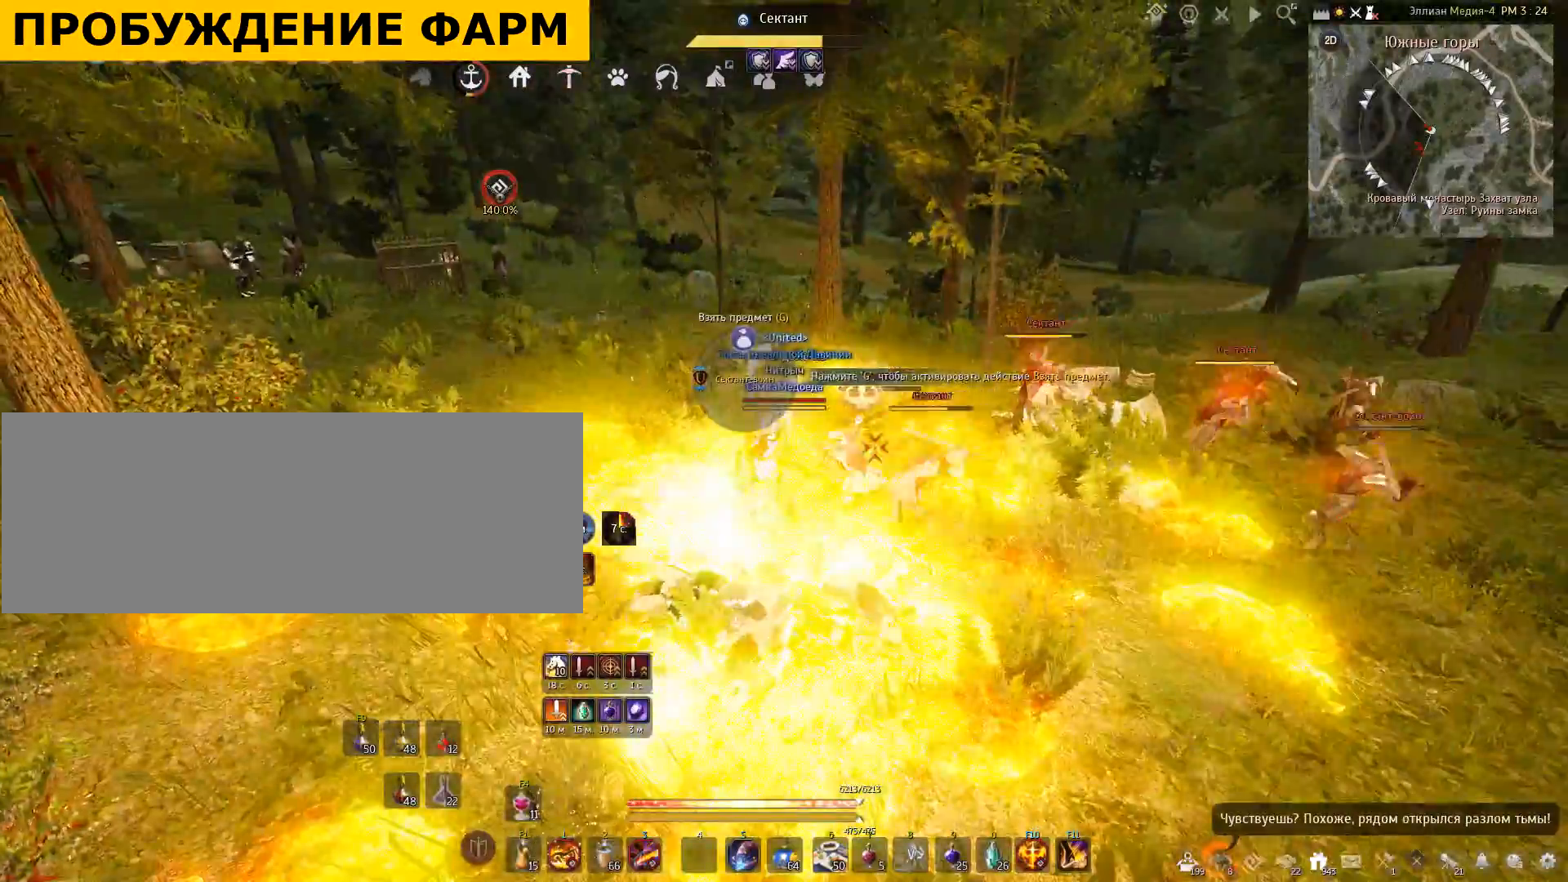
{"keys": ["w"], "mouse": [], "events": [[34, "shift", "down"], [34, "w", "down"], [401, "shift", "up"]]}
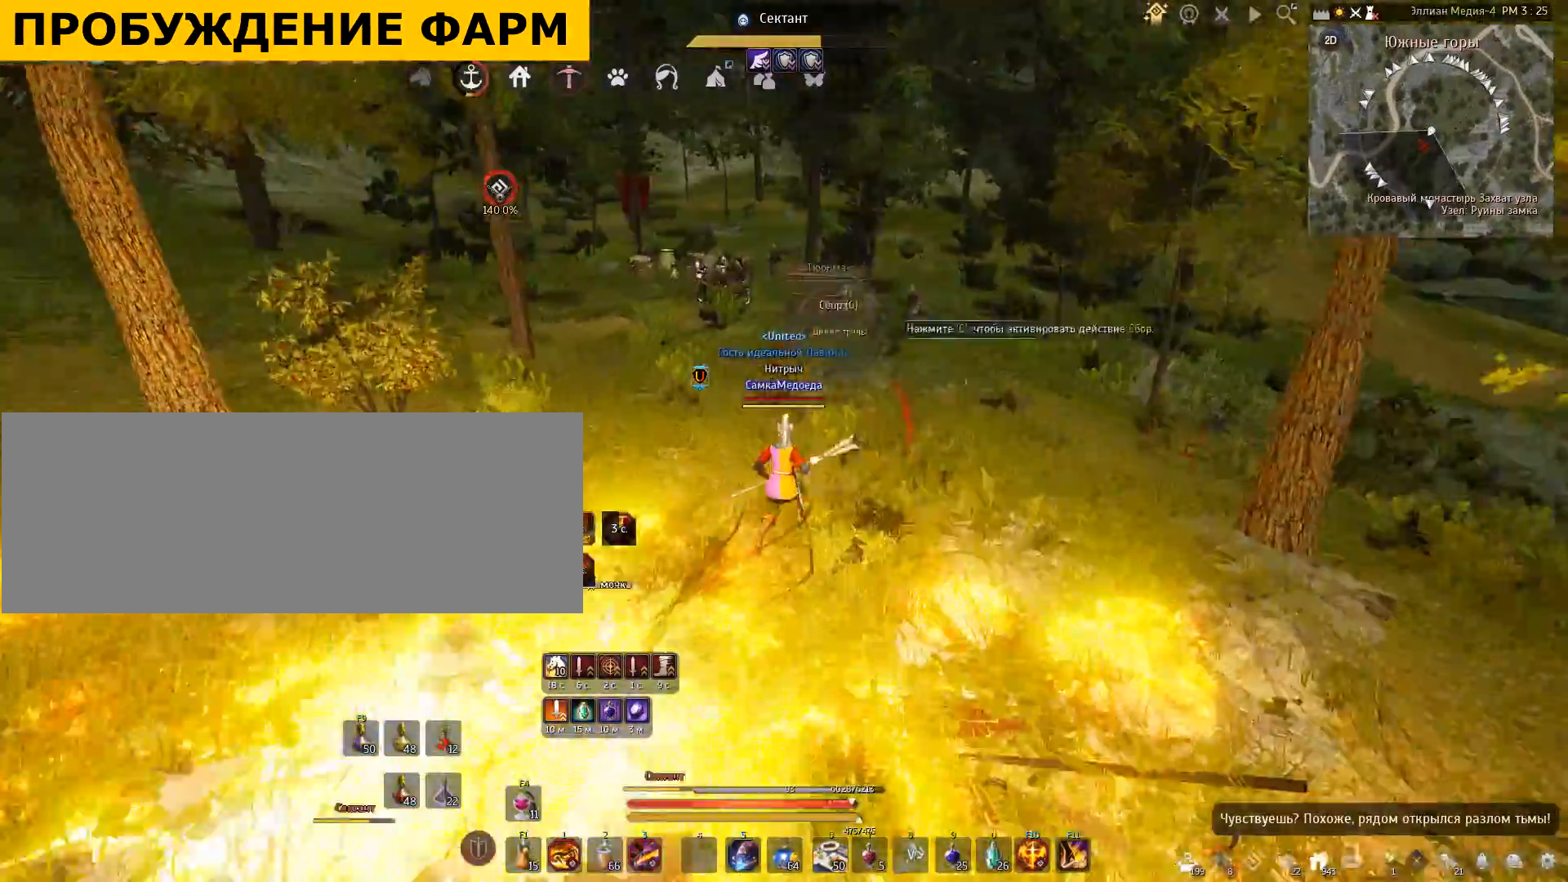
{"keys": ["space", "w"], "mouse": [], "events": [[367, "space", "down"]]}
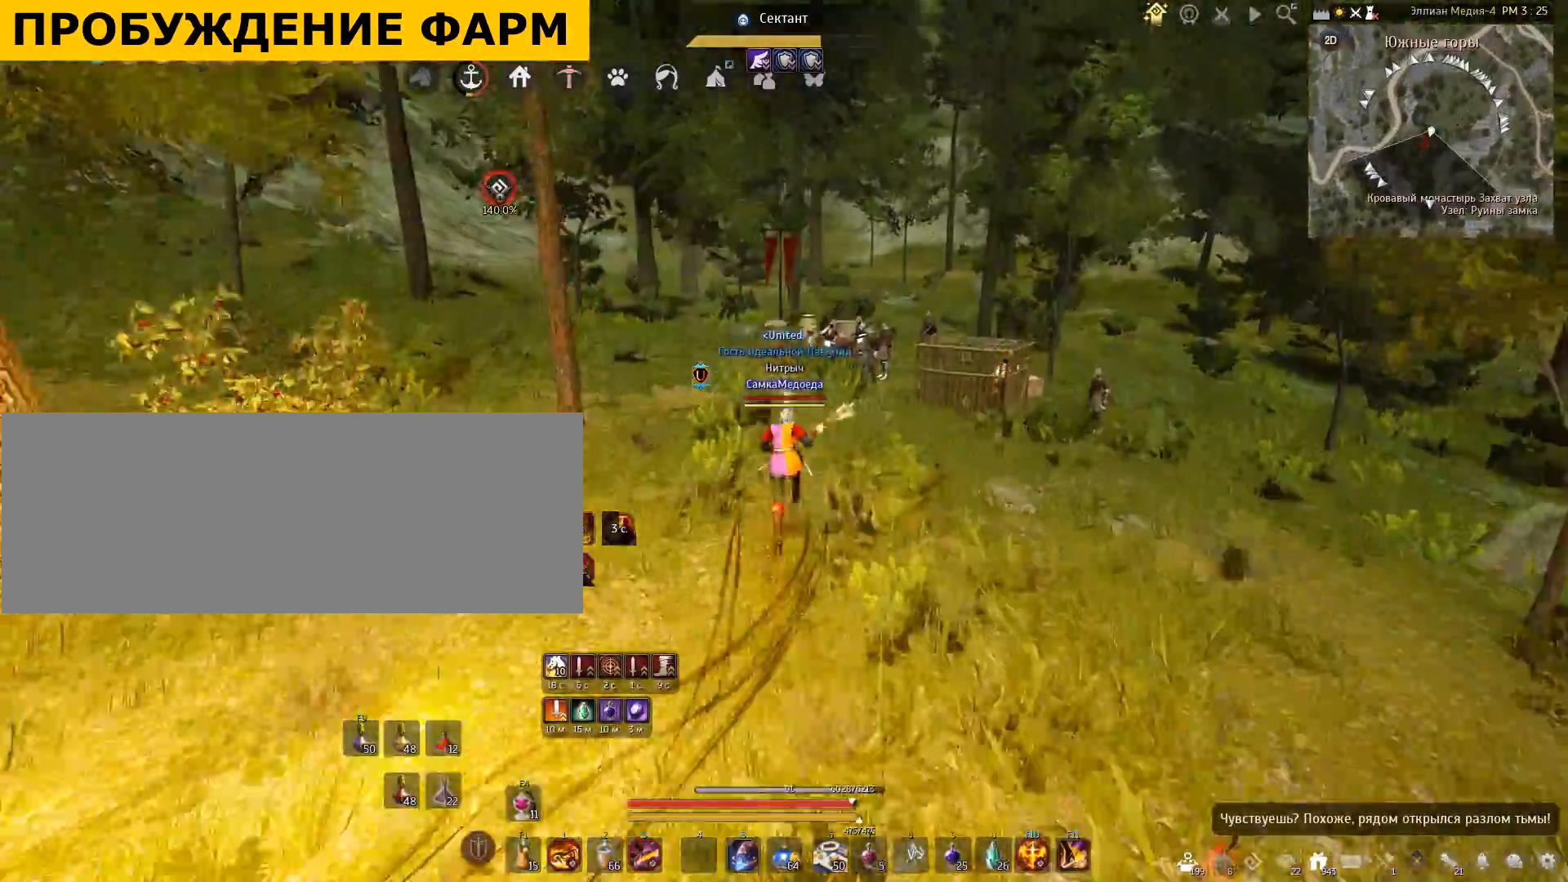
{"keys": [], "mouse": [], "events": [[34, "space", "up"], [134, "mouse_right", "down"], [434, "mouse_right", "up"], [434, "w", "up"]]}
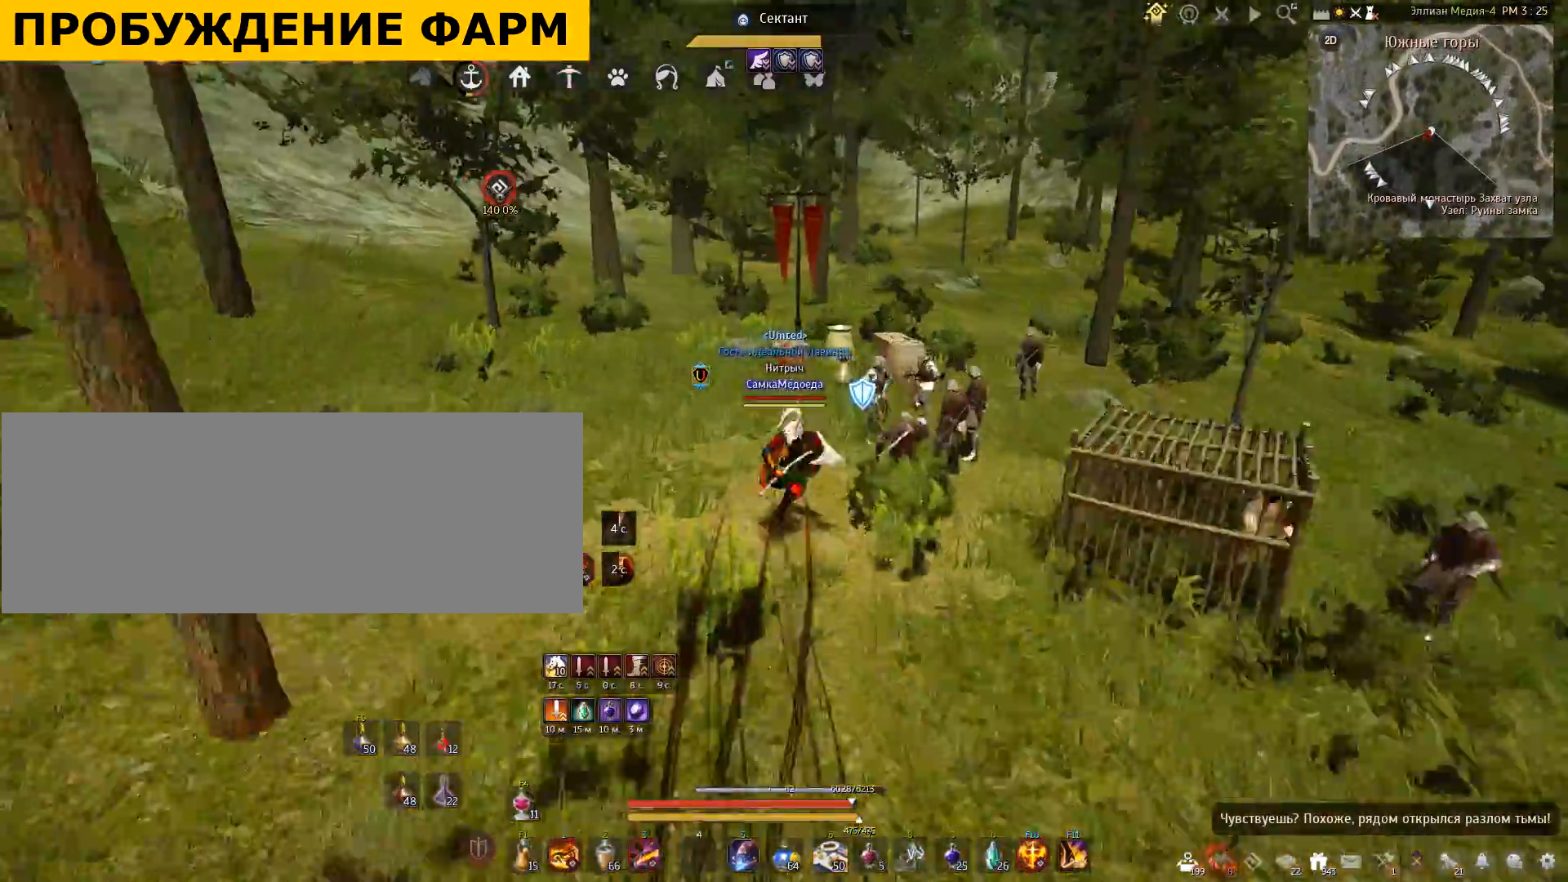
{"keys": [], "mouse": [], "events": []}
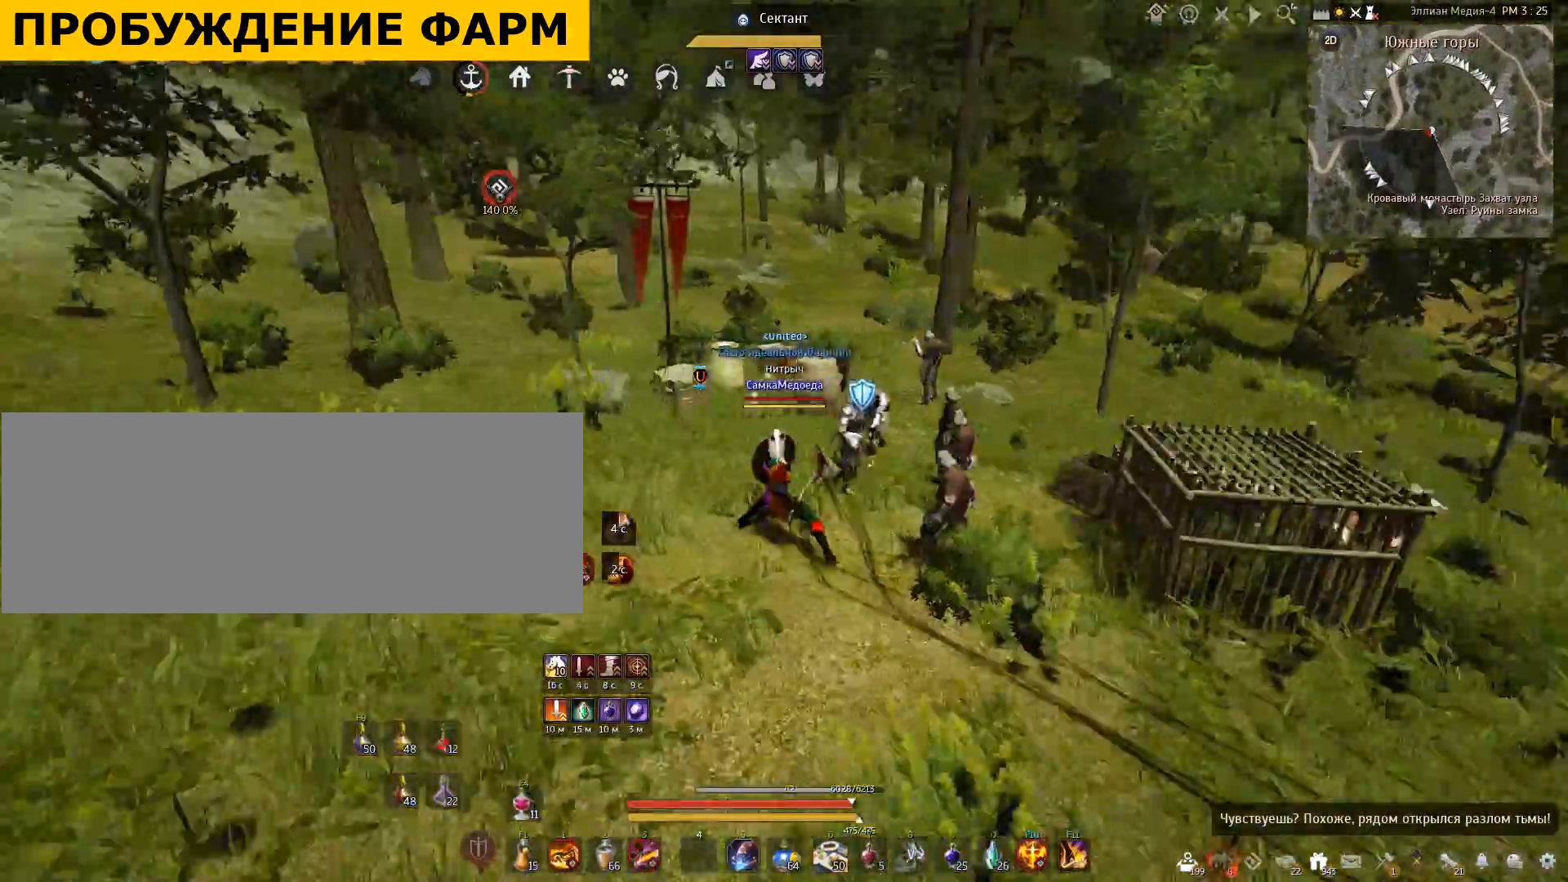
{"keys": ["a"], "mouse": ["right"], "events": [[34, "a", "down"], [368, "mouse_right", "down"]]}
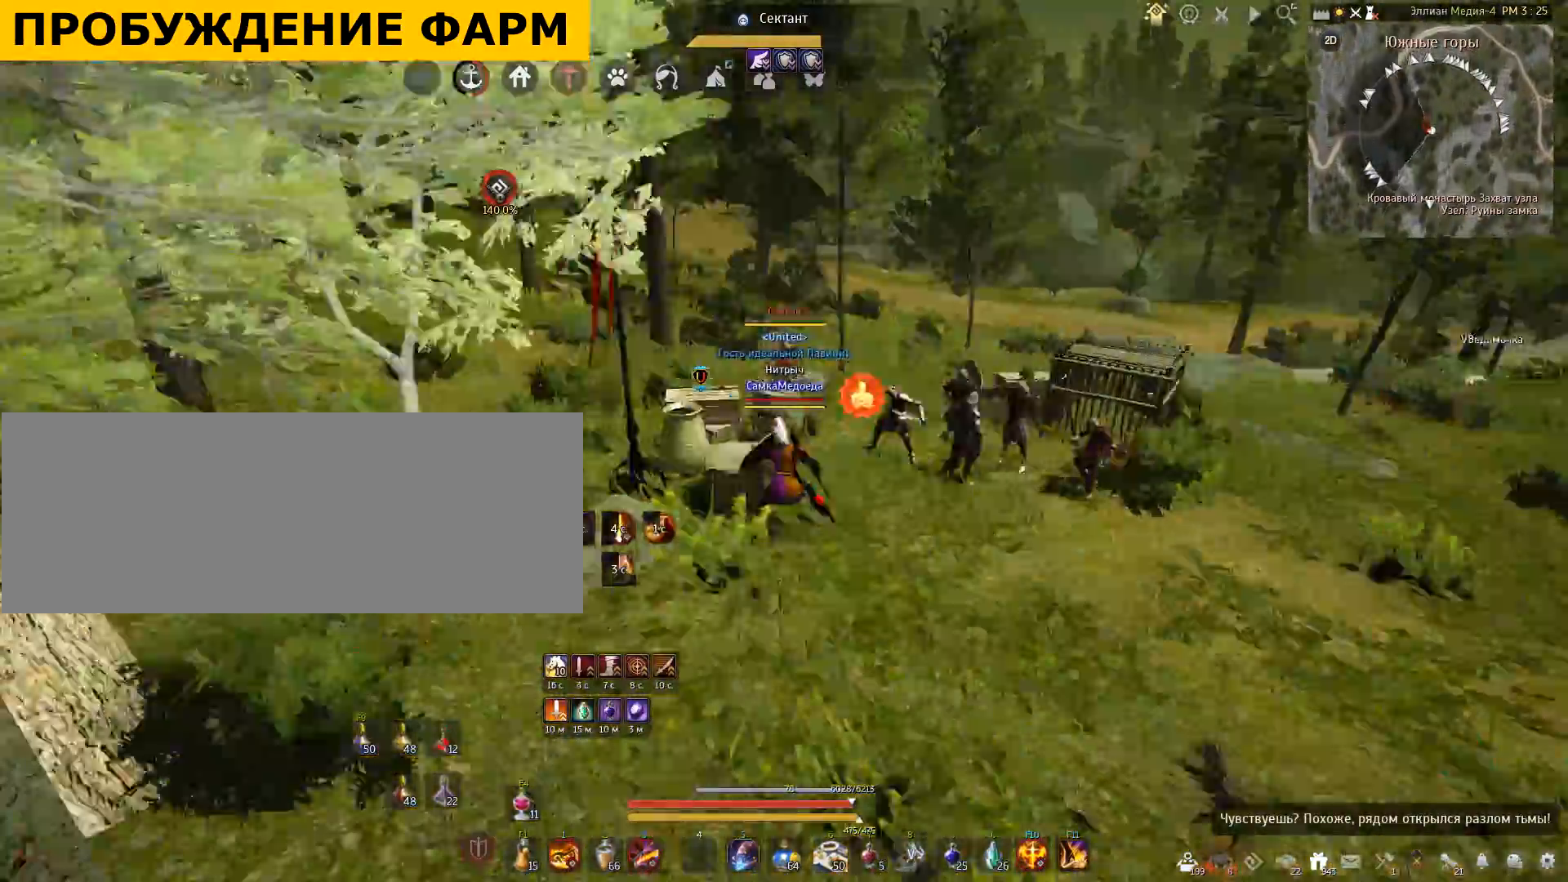
{"keys": [], "mouse": [], "events": [[100, "a", "up"], [167, "mouse_right", "up"]]}
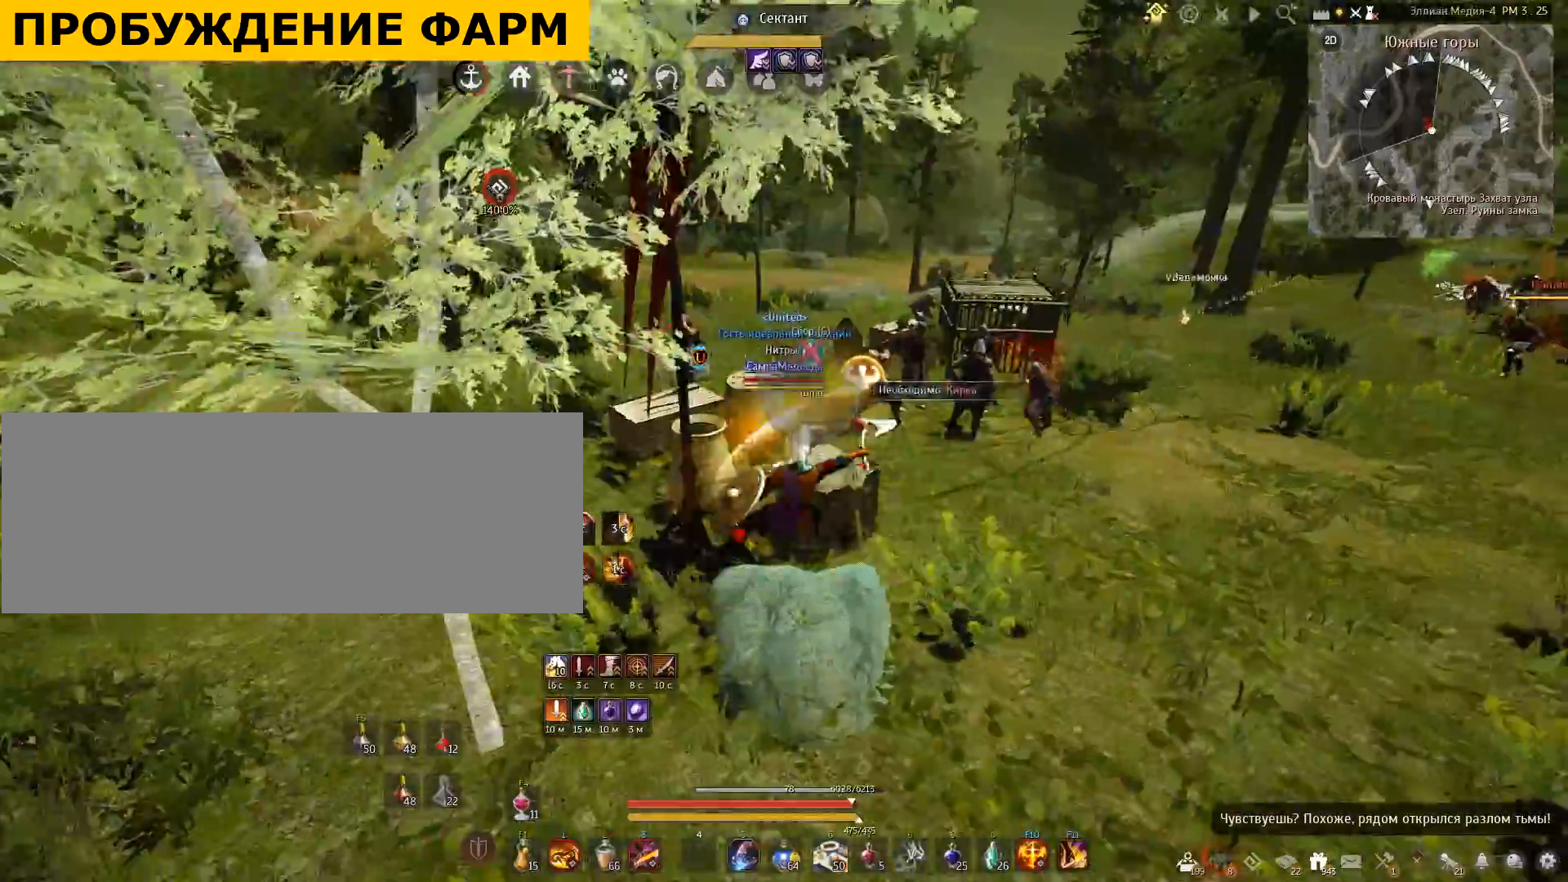
{"keys": [], "mouse": [], "events": []}
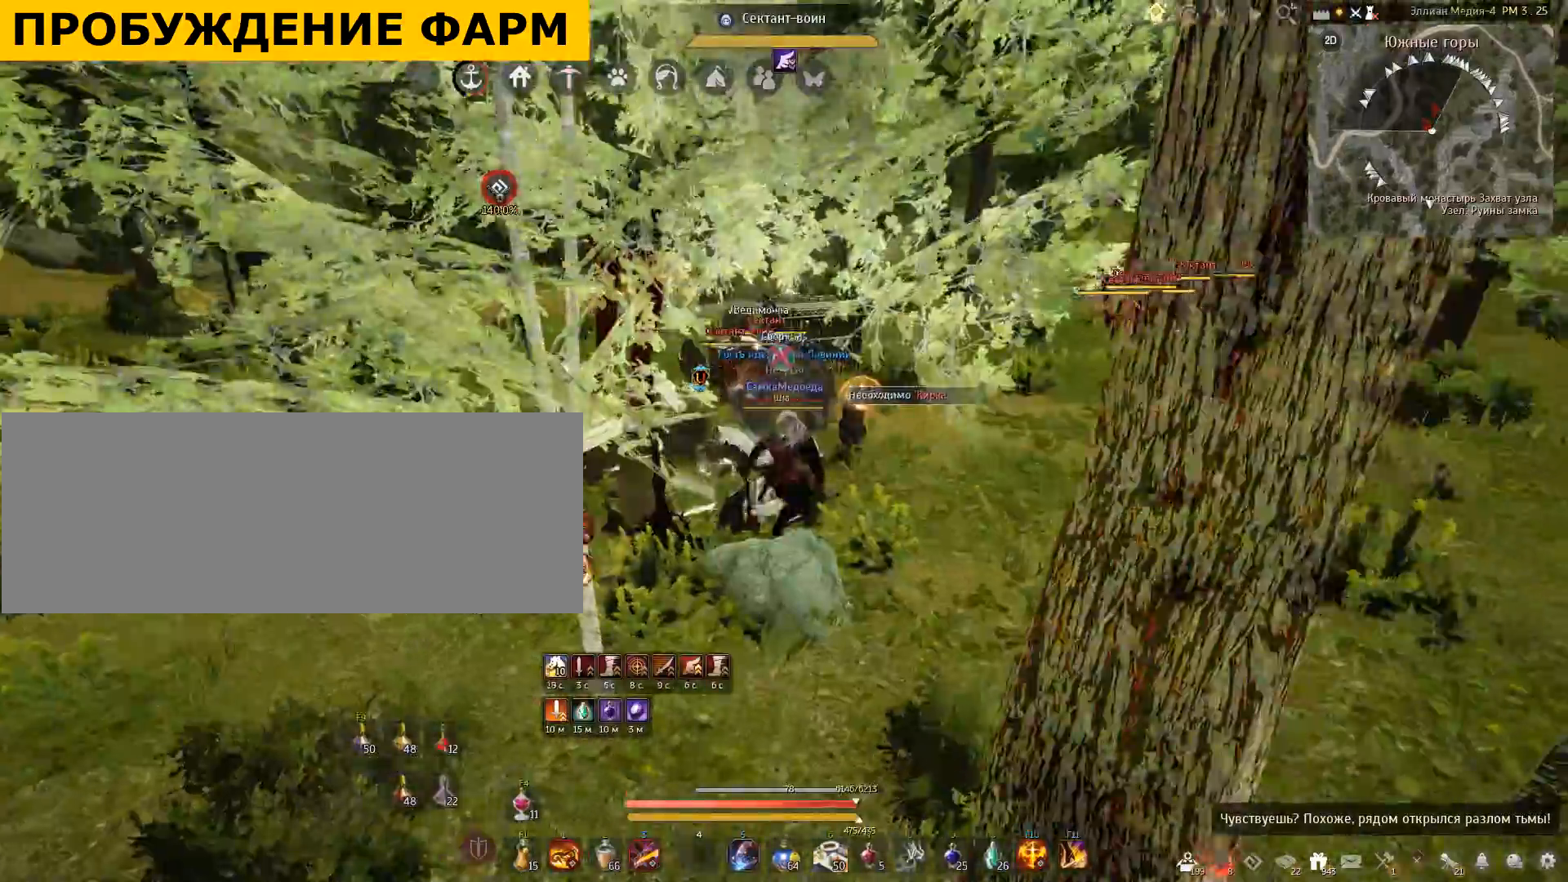
{"keys": [], "mouse": [], "events": [[33, "space", "down"], [433, "space", "up"]]}
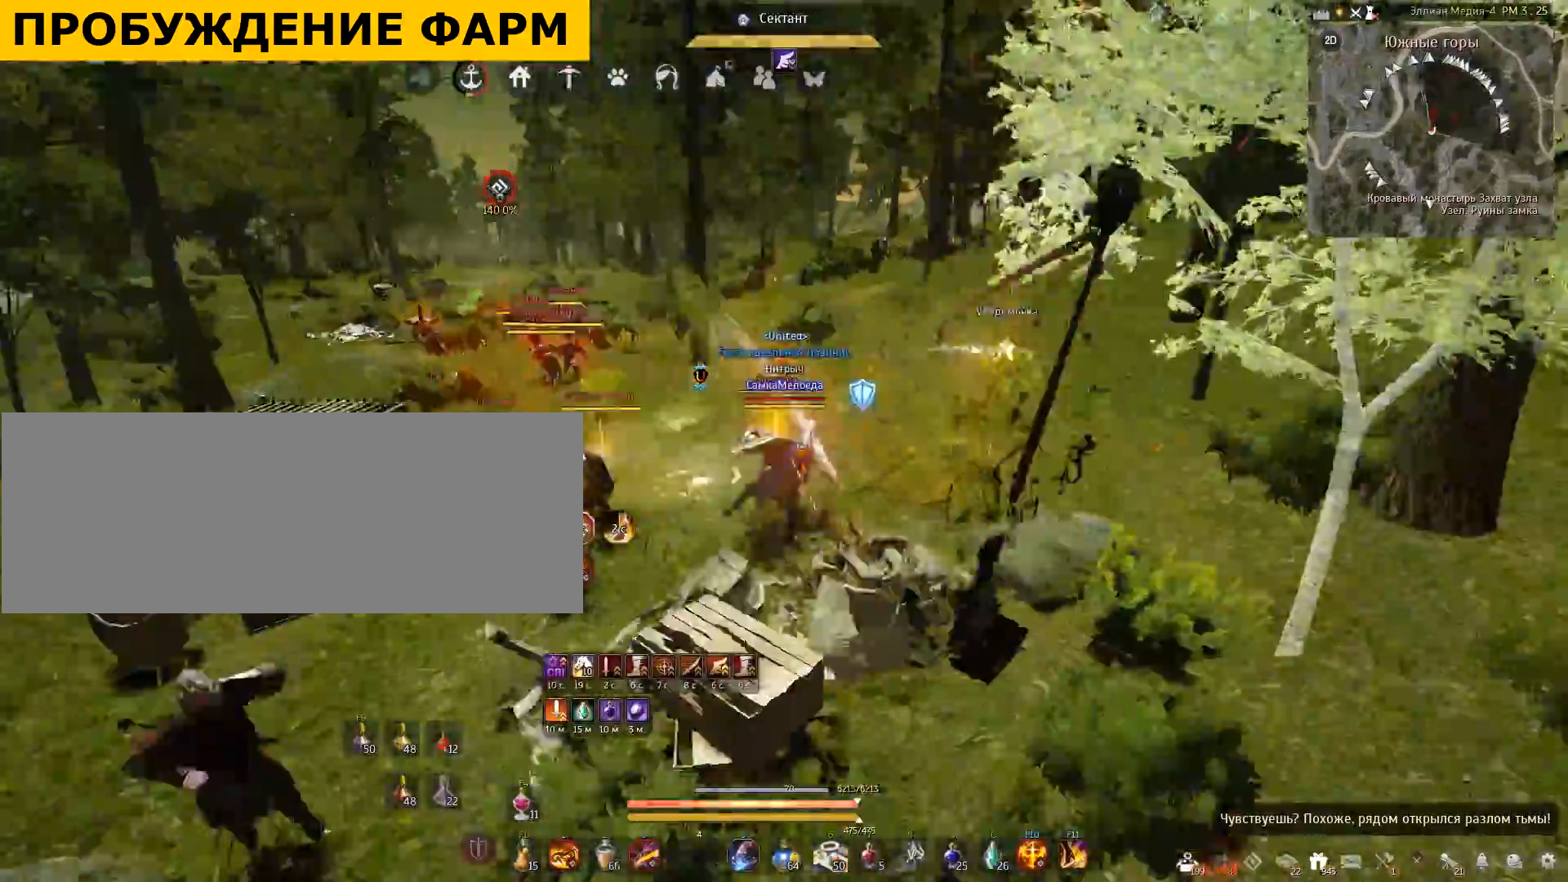
{"keys": ["shift"], "mouse": ["left"], "events": [[167, "shift", "down"], [267, "mouse_left", "down"]]}
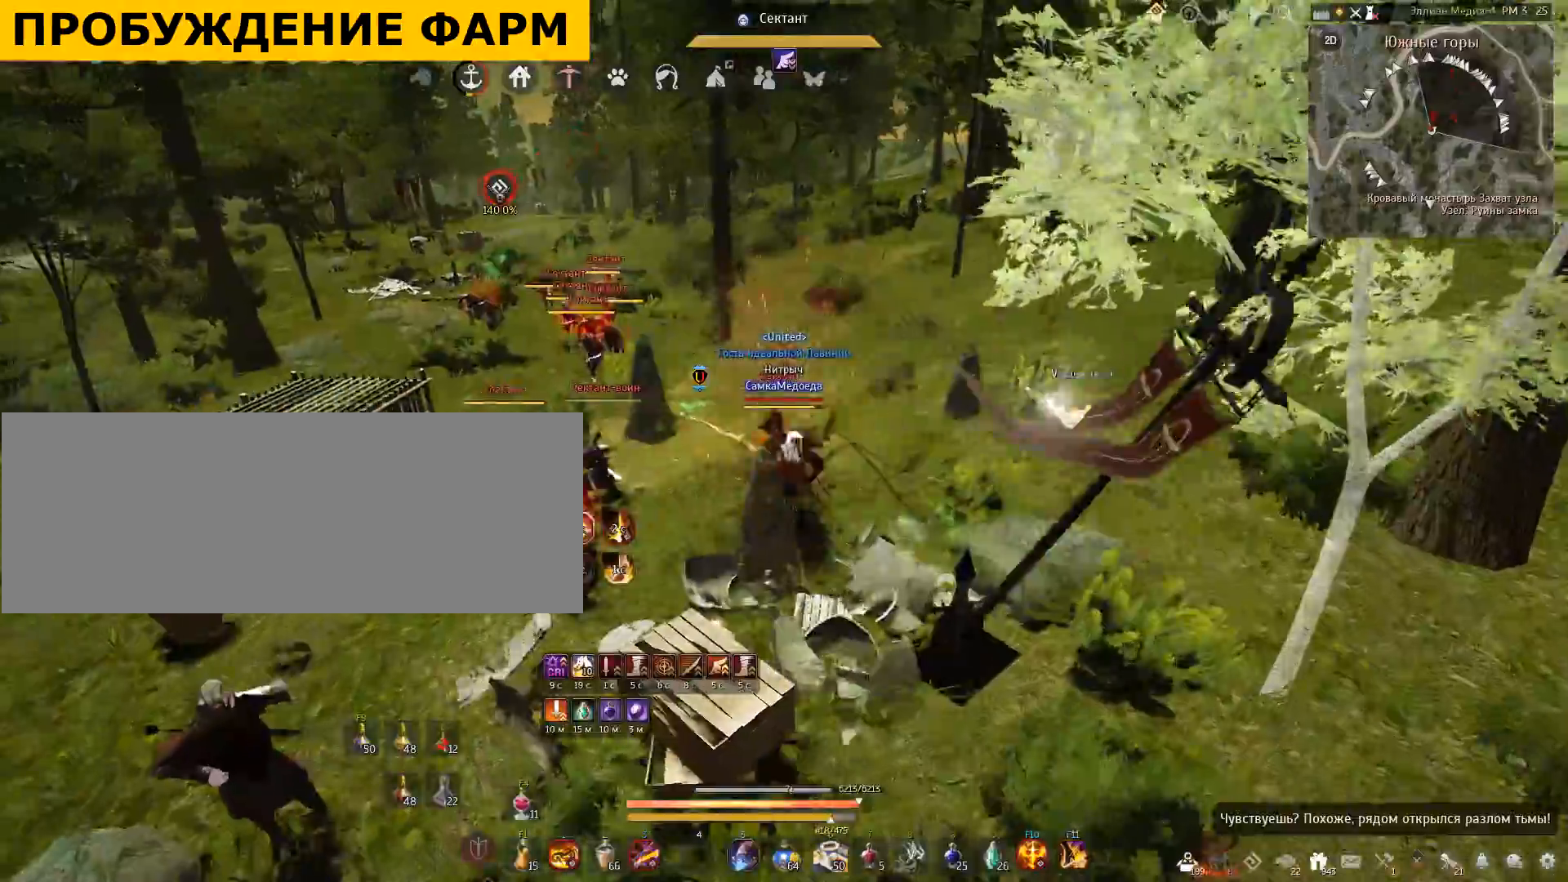
{"keys": [], "mouse": [], "events": [[200, "mouse_left", "up"], [267, "shift", "up"]]}
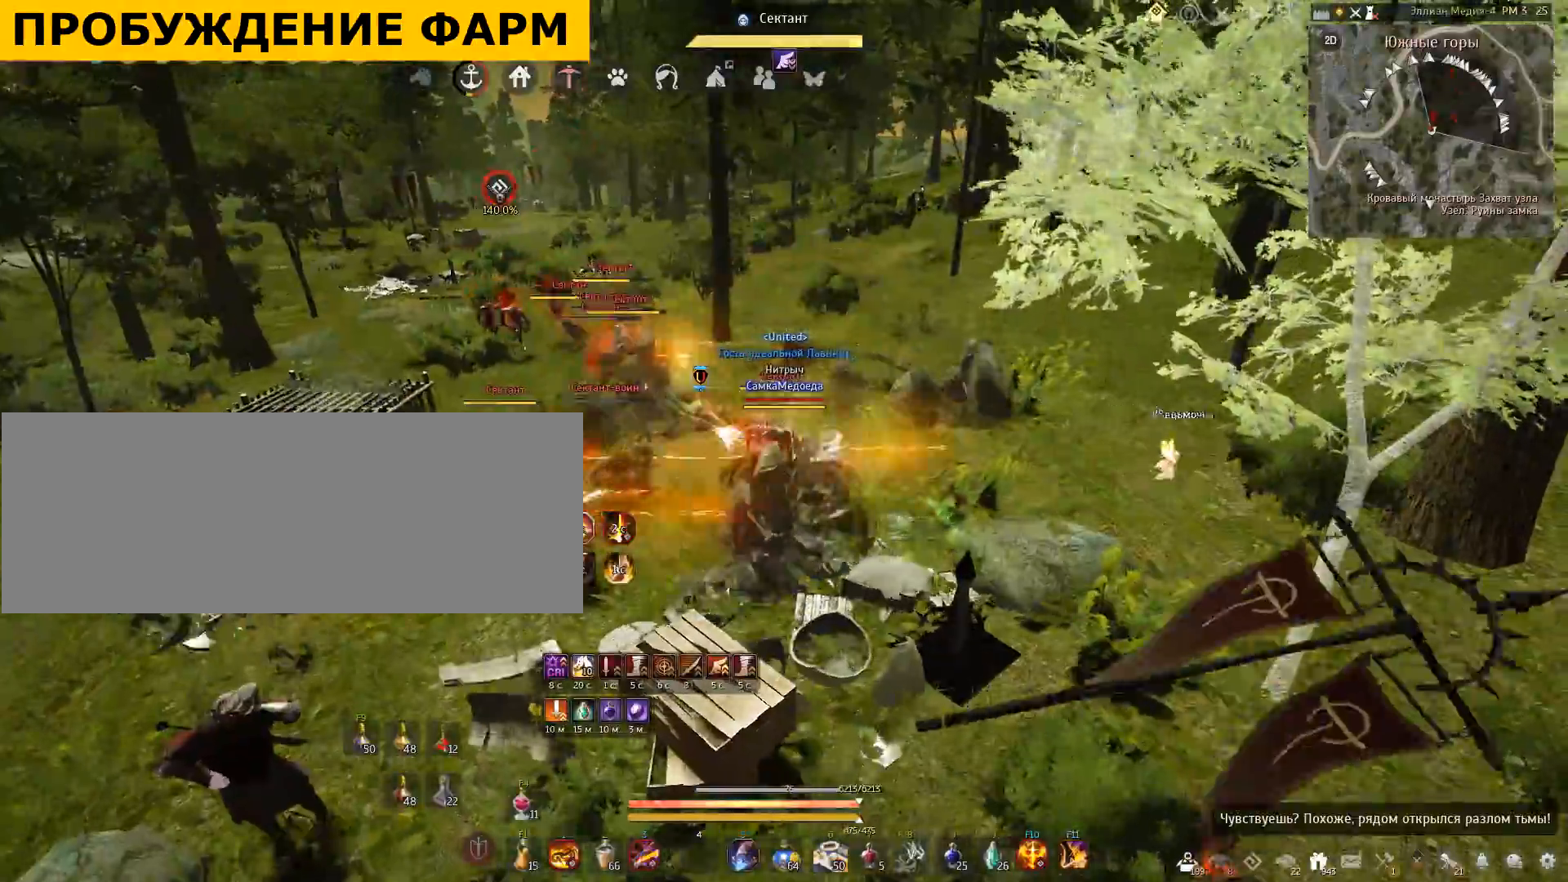
{"keys": [], "mouse": [], "events": []}
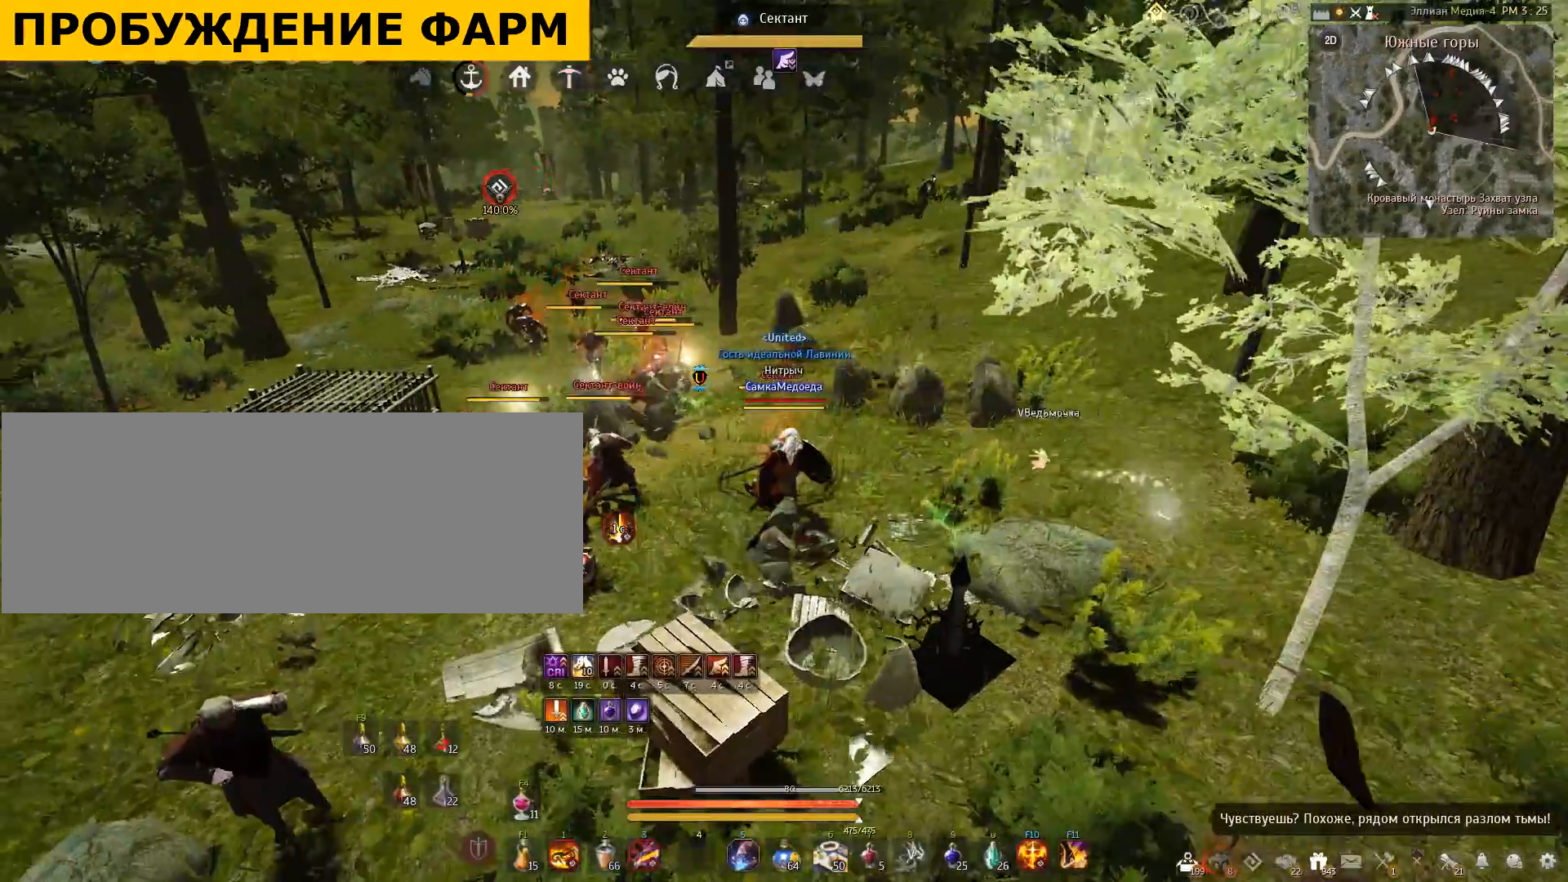
{"keys": [], "mouse": [], "events": []}
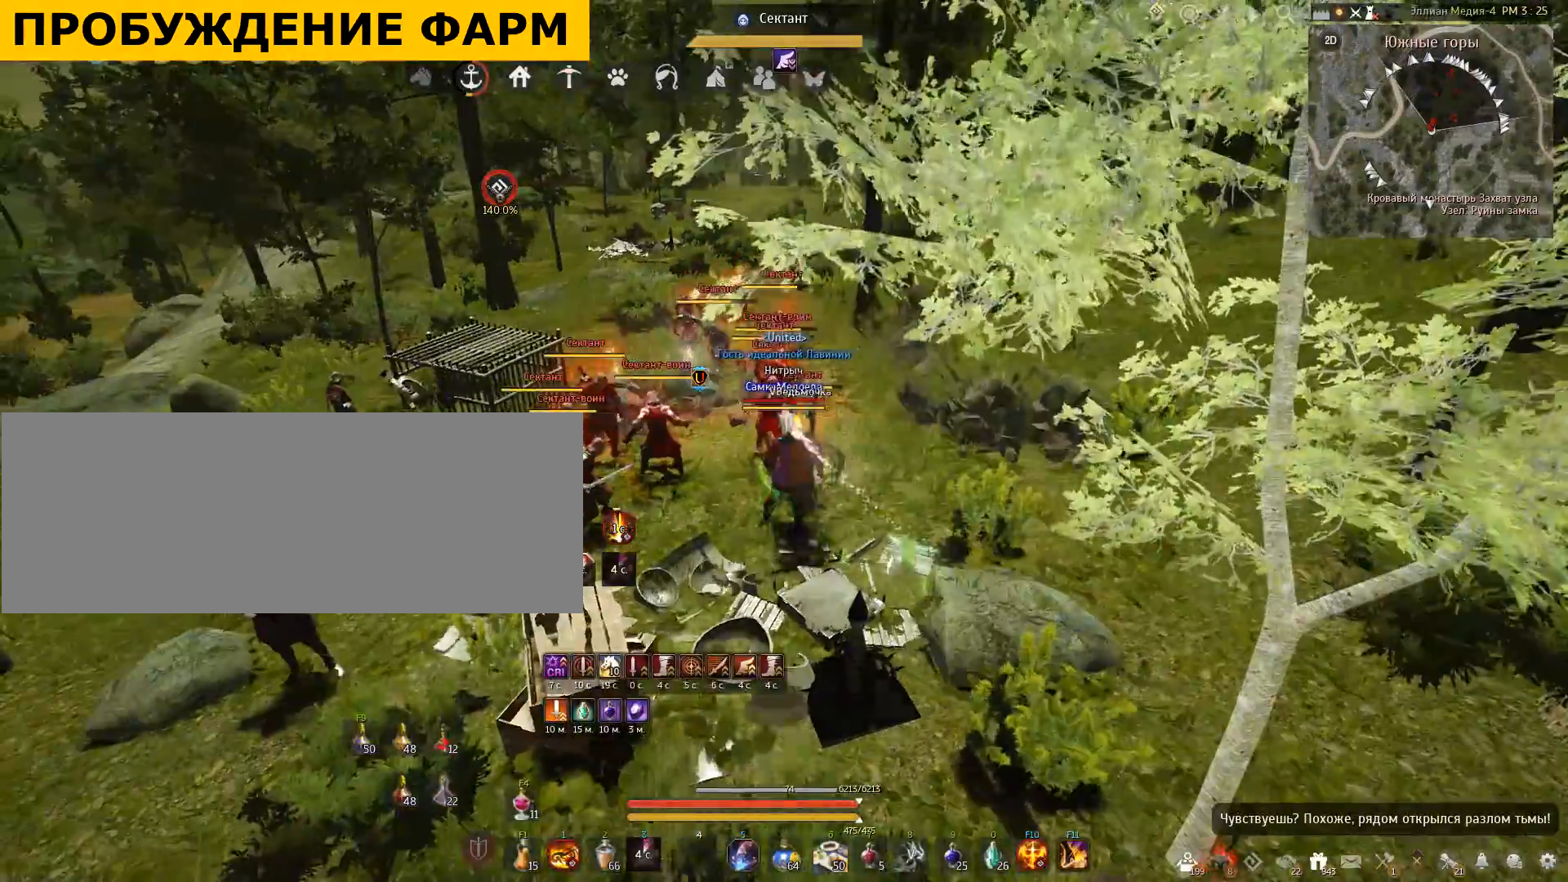
{"keys": [], "mouse": [], "events": []}
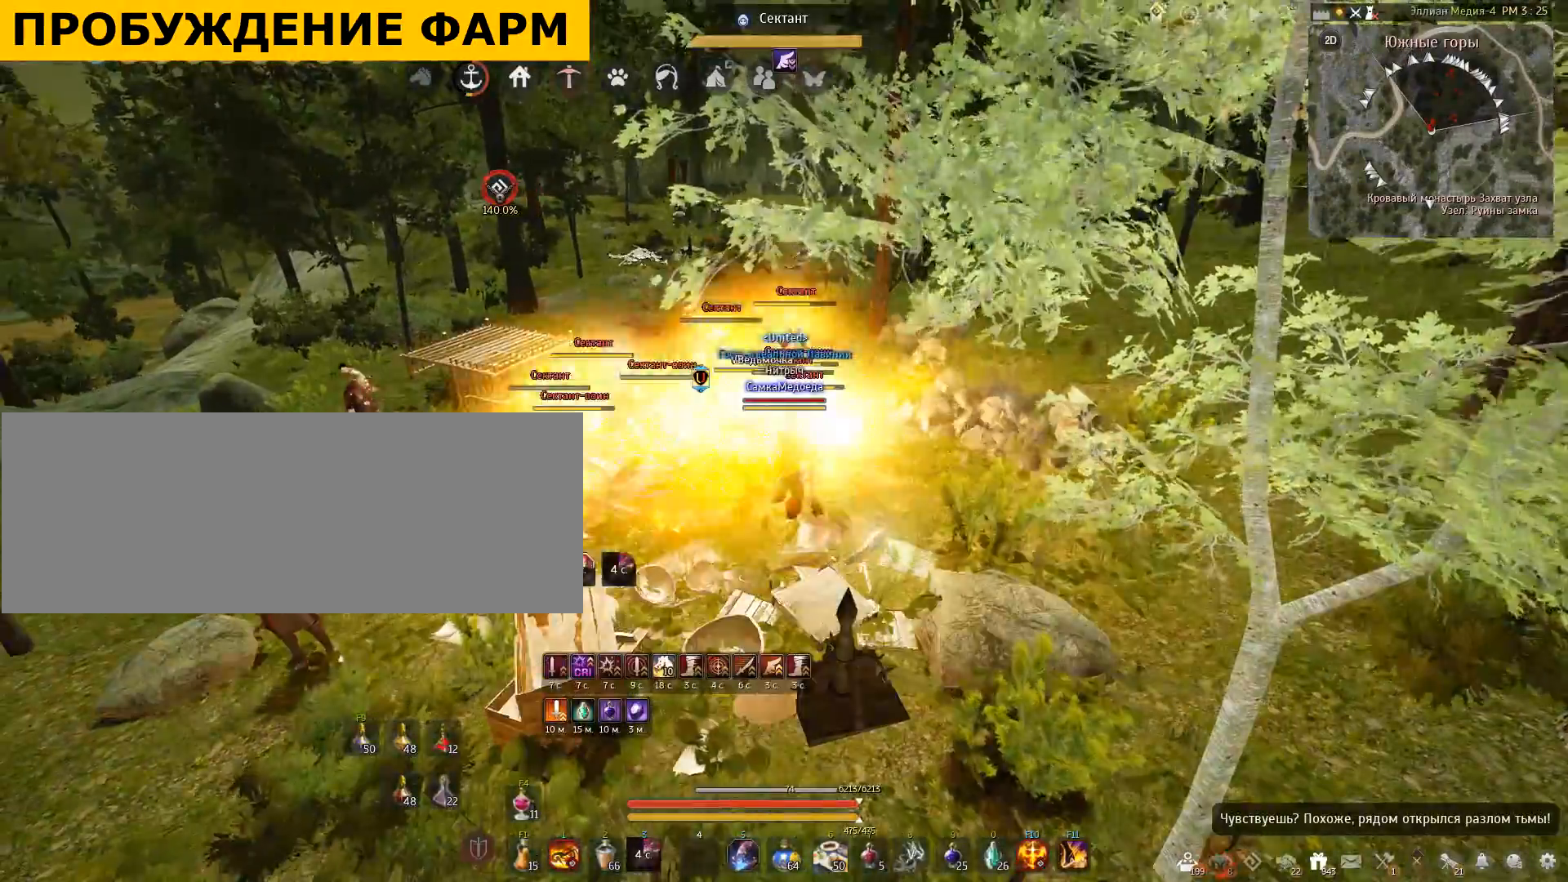
{"keys": [], "mouse": [], "events": []}
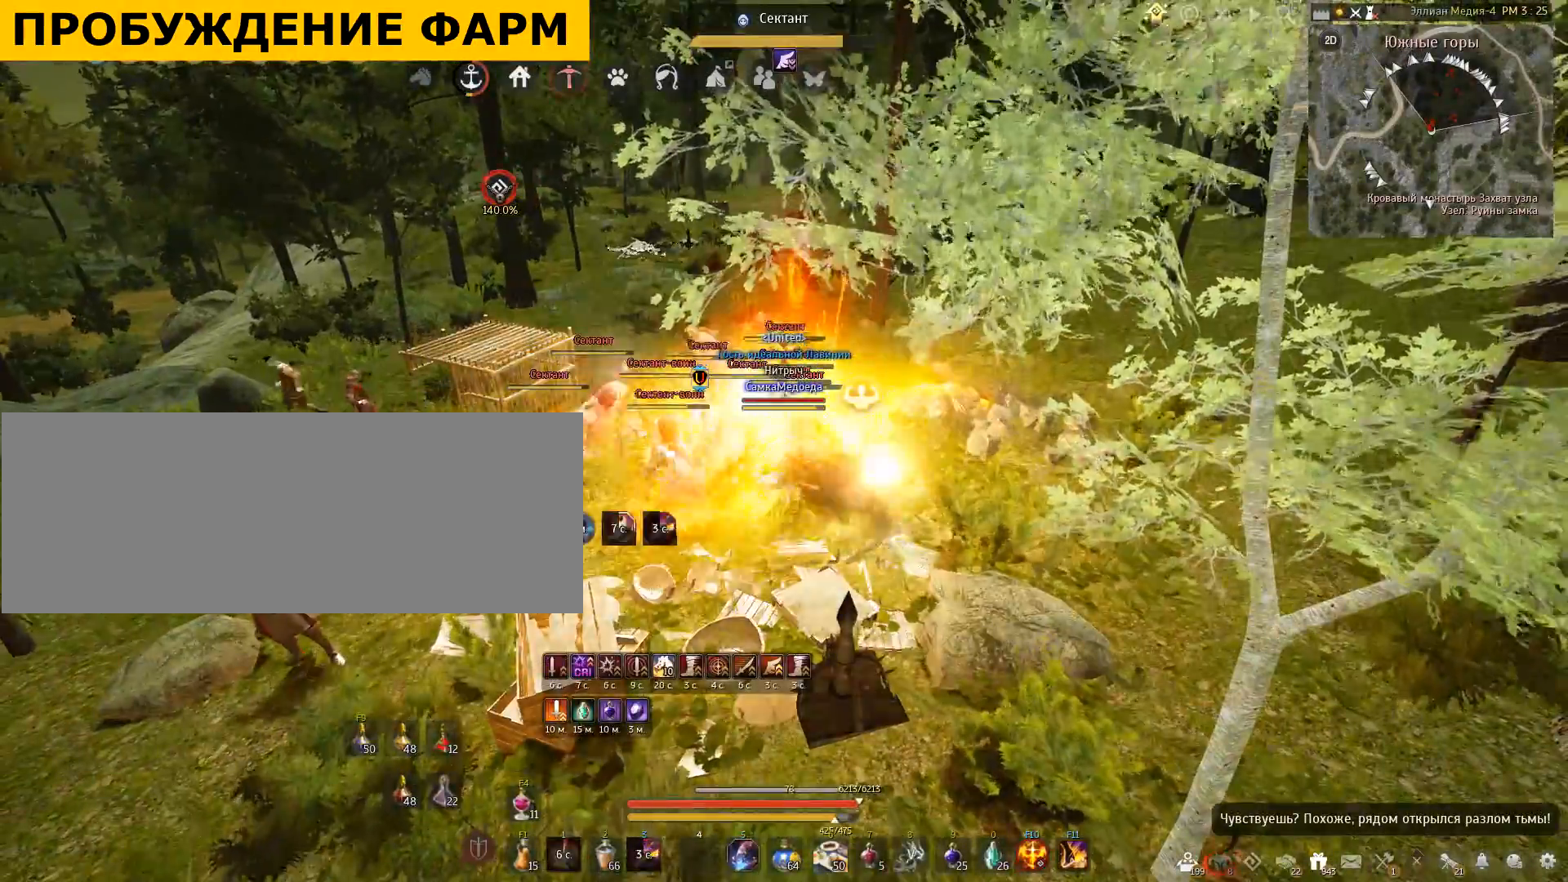
{"keys": ["shift"], "mouse": [], "events": [[501, "shift", "down"]]}
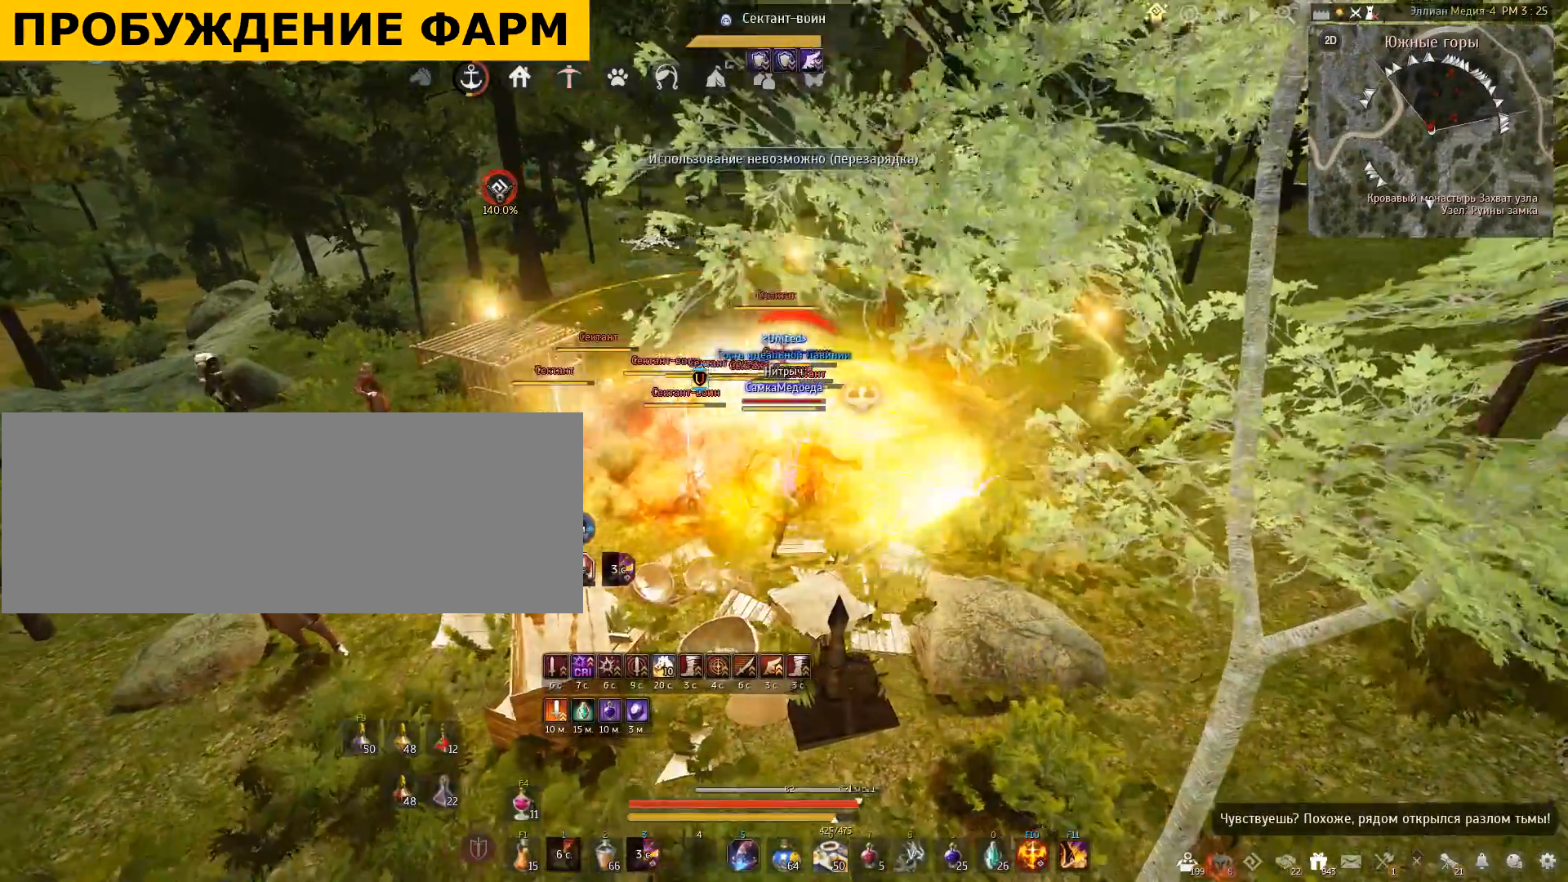
{"keys": ["shift"], "mouse": [], "events": [[367, "f", "down"], [500, "f", "up"]]}
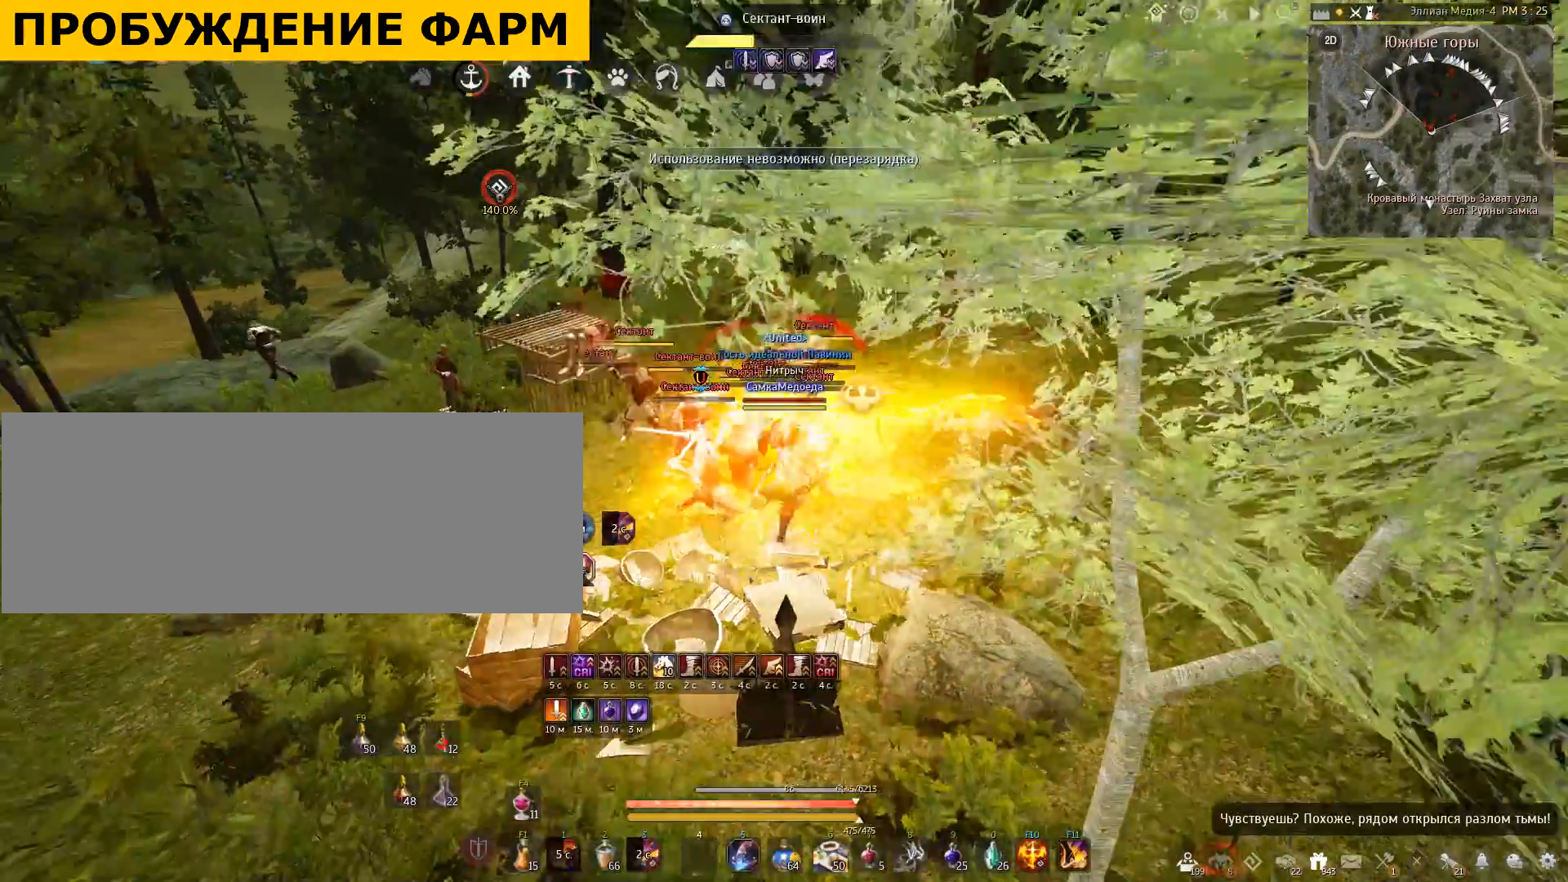
{"keys": [], "mouse": [], "events": [[67, "f", "down"], [267, "f", "up"], [367, "shift", "up"]]}
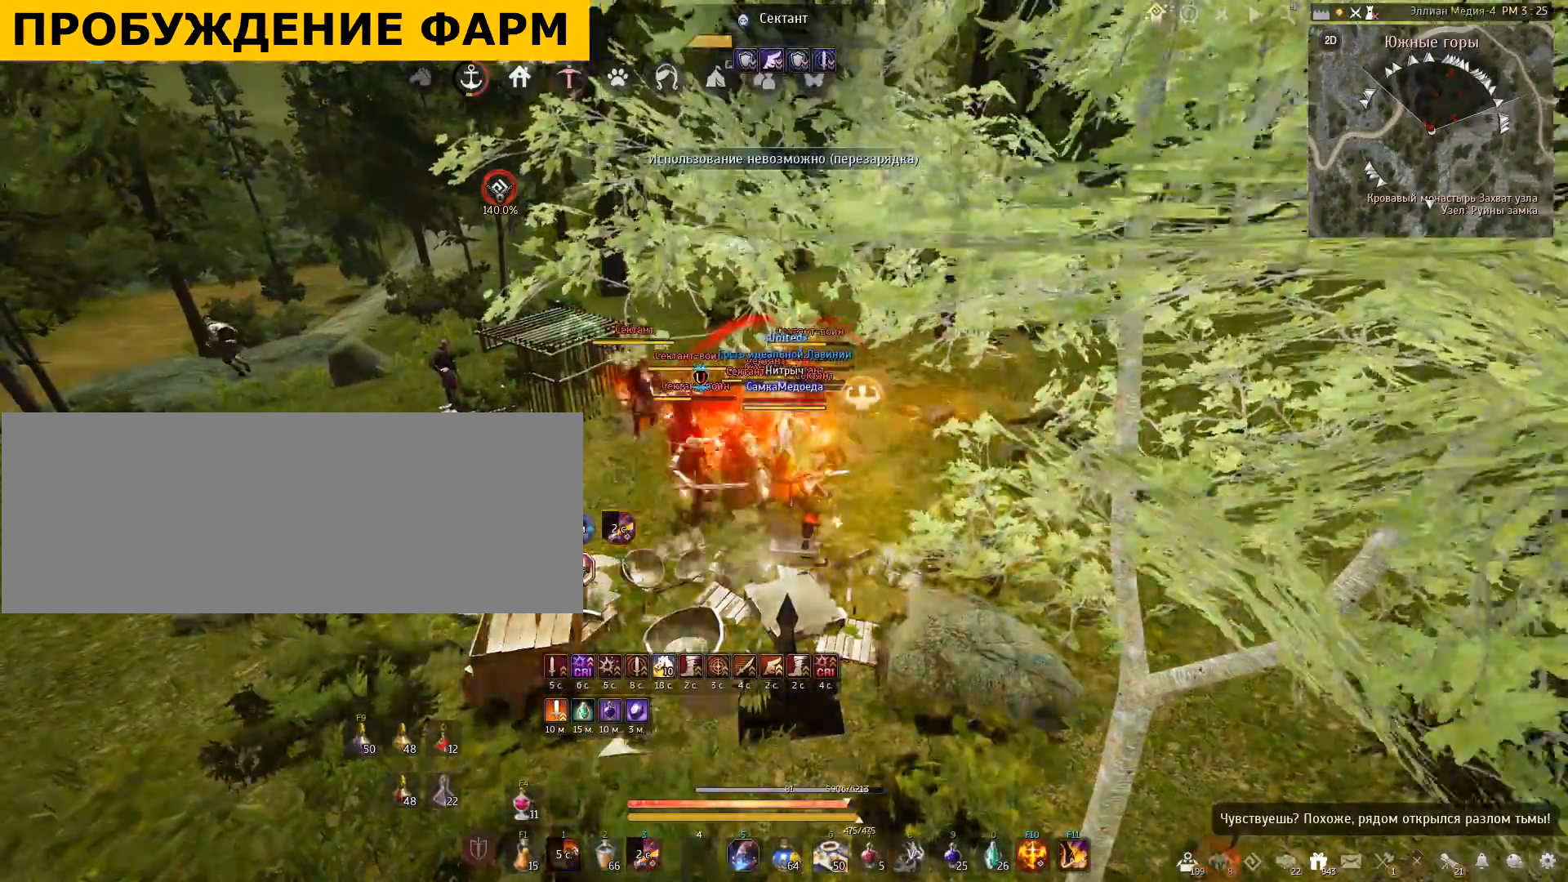
{"keys": [], "mouse": [], "events": []}
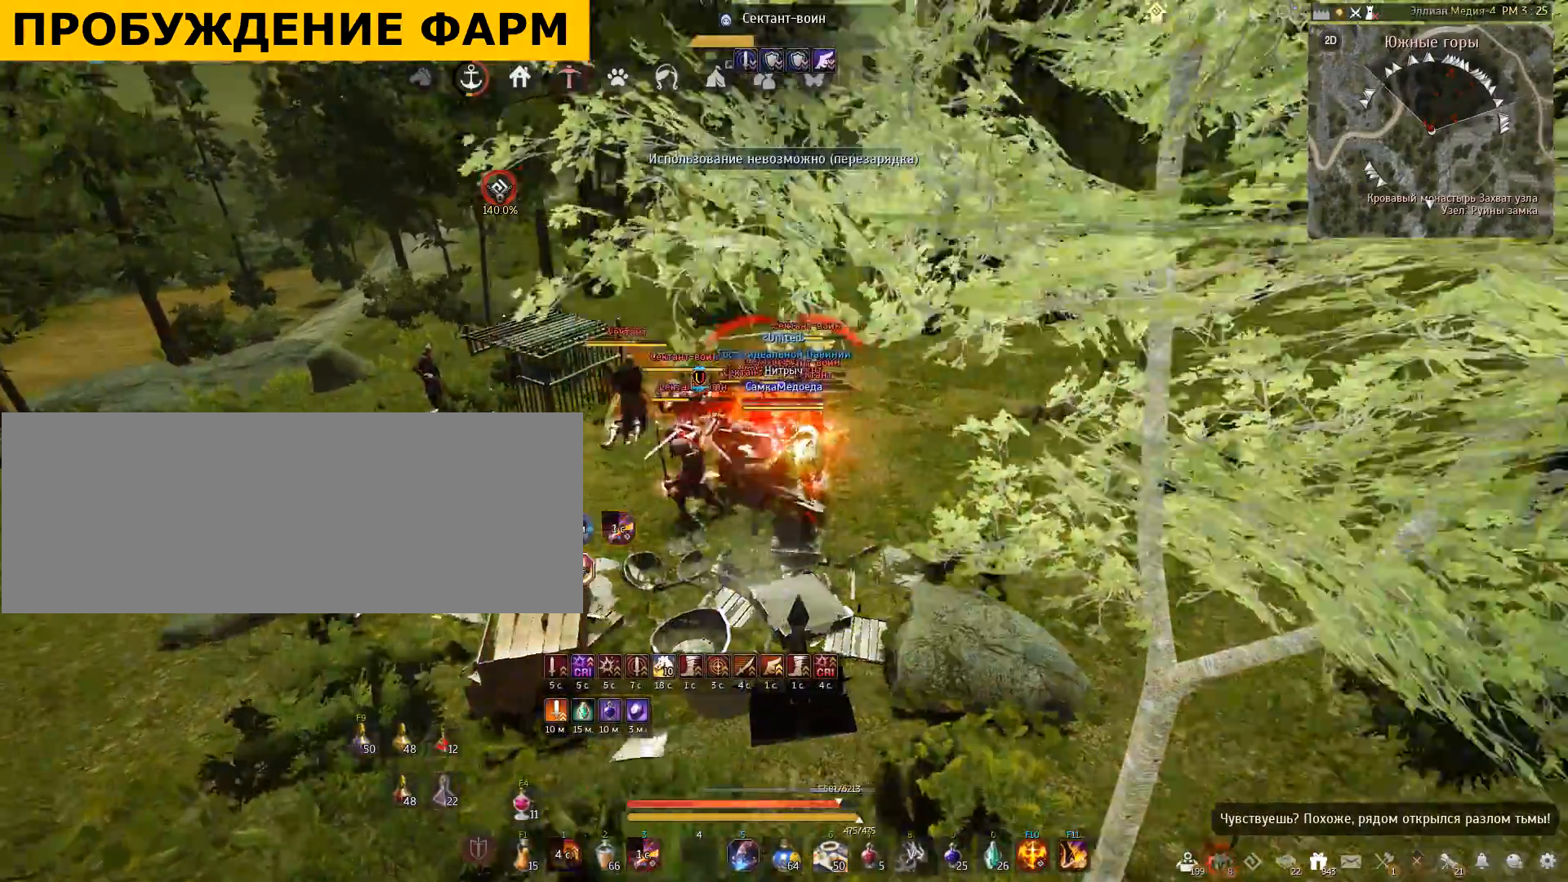
{"keys": ["shift", "w"], "mouse": [], "events": [[100, "d", "down"], [167, "shift", "down"], [367, "w", "down"], [434, "d", "up"]]}
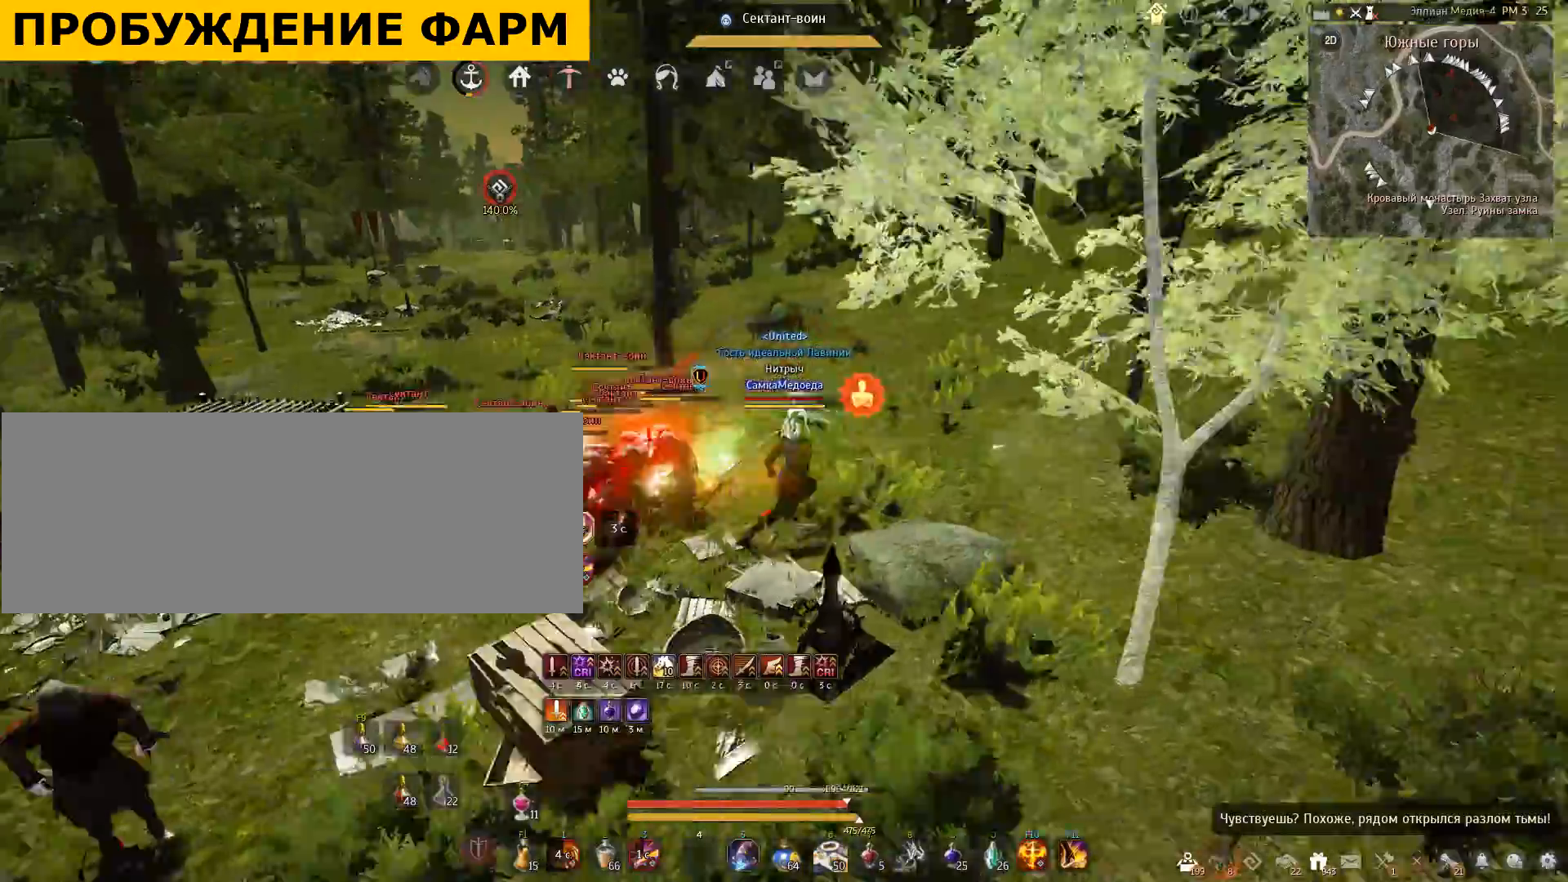
{"keys": ["w"], "mouse": [], "events": [[166, "shift", "up"]]}
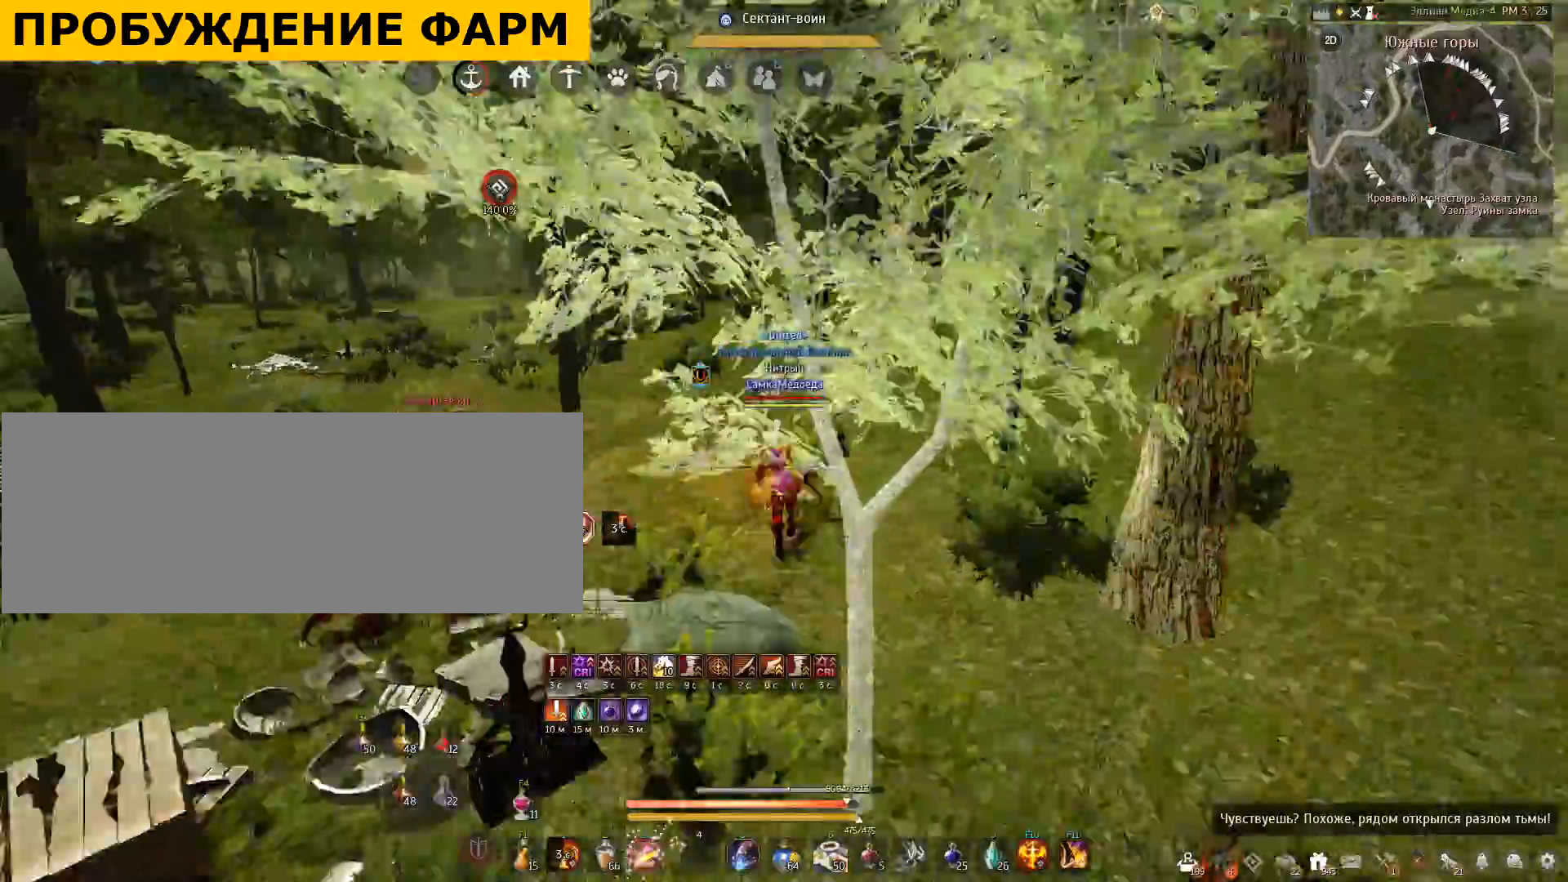
{"keys": ["w"], "mouse": [], "events": []}
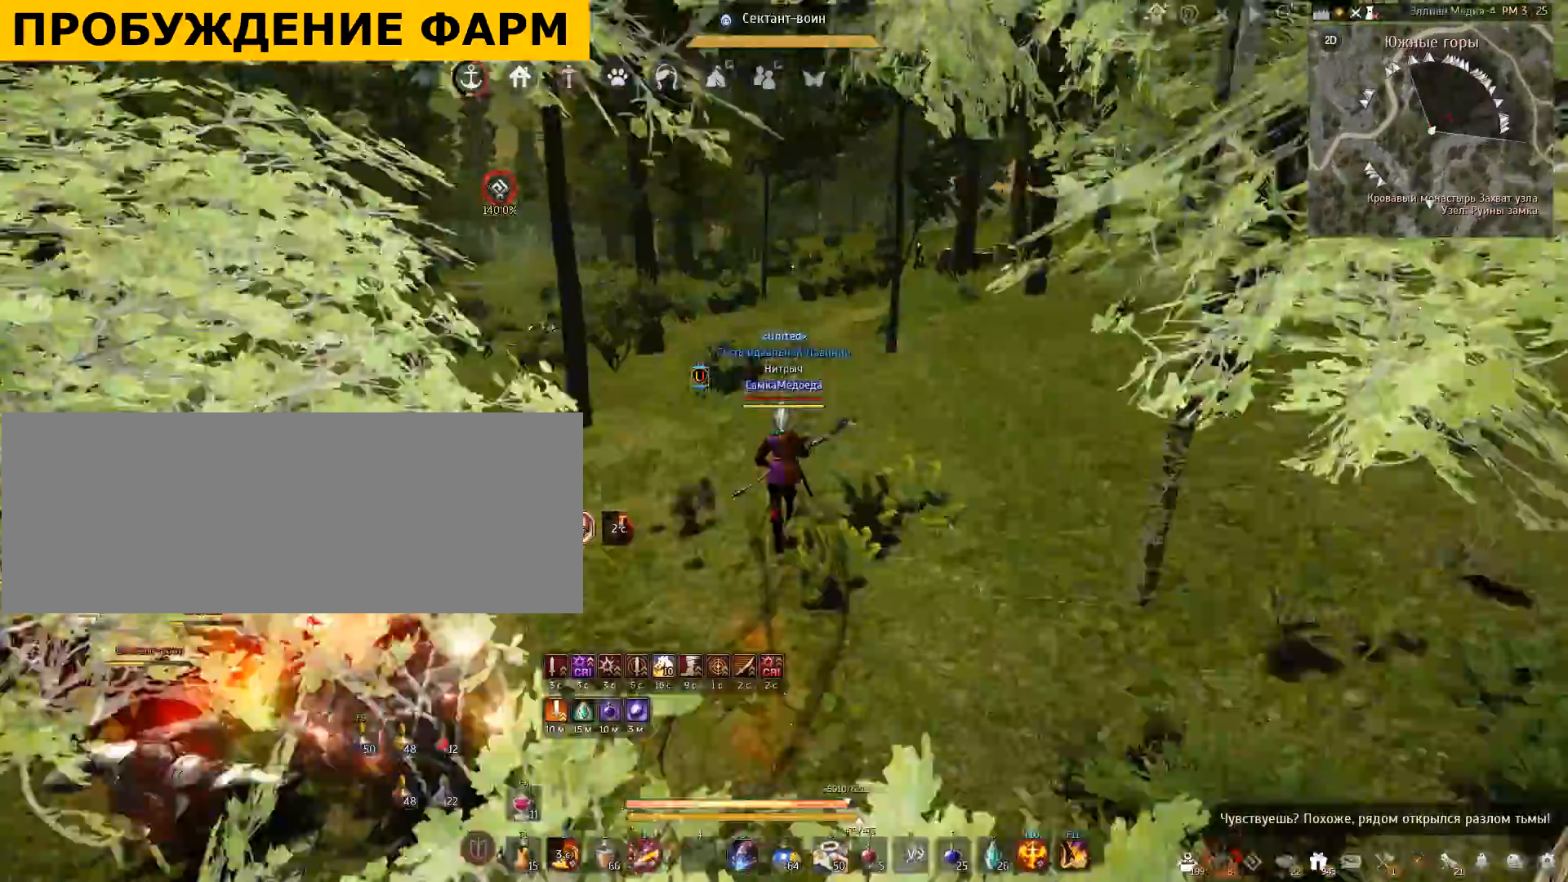
{"keys": [], "mouse": [], "events": [[400, "w", "up"]]}
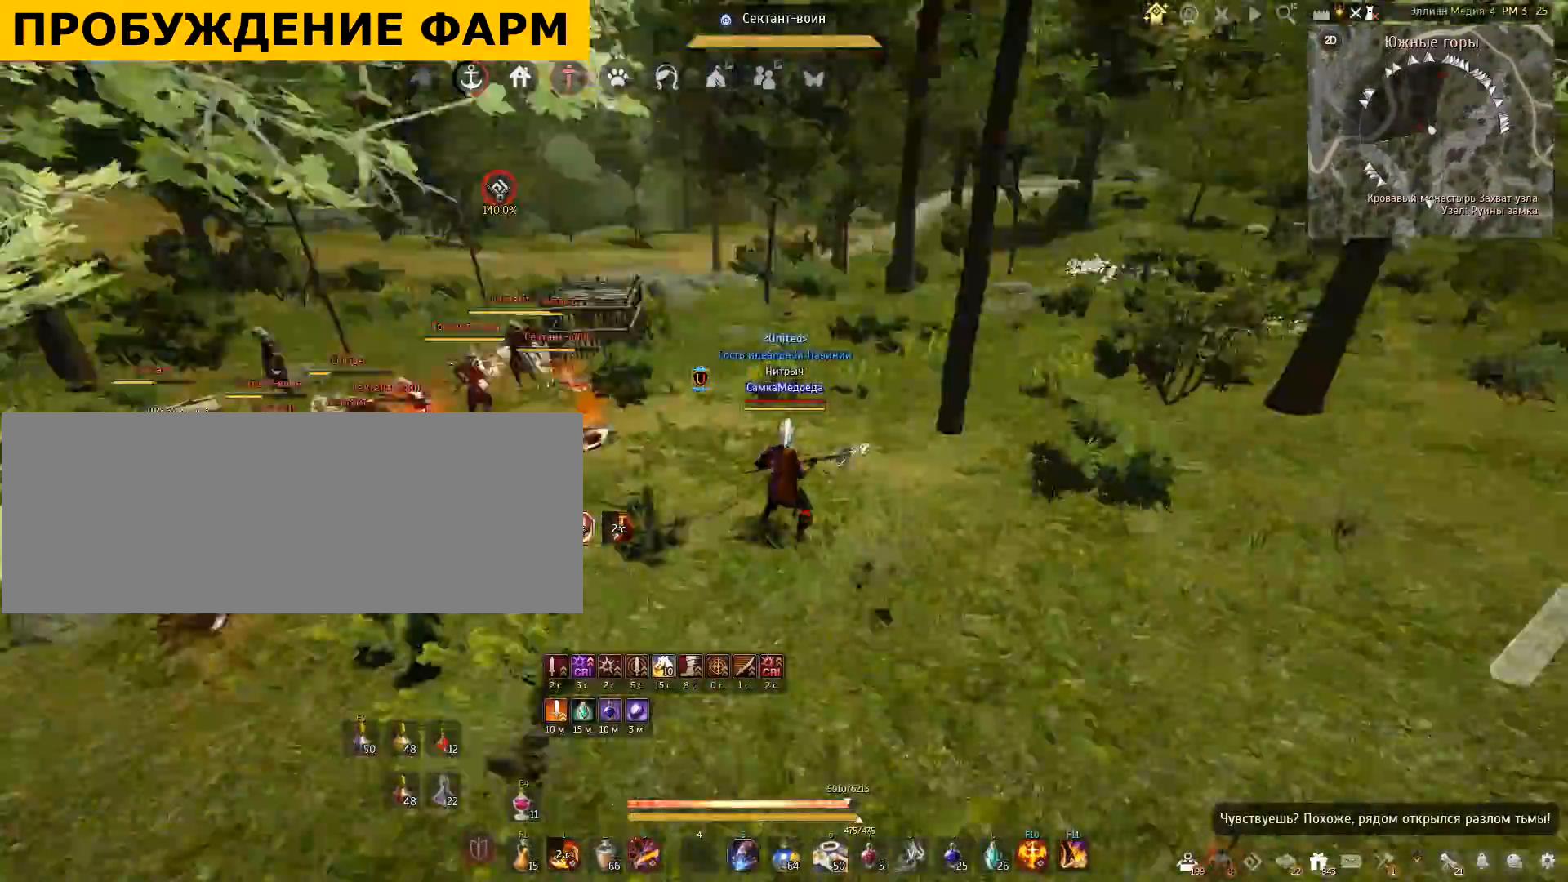
{"keys": ["shift"], "mouse": ["left"], "events": [[67, "shift", "down"], [167, "mouse_left", "down"]]}
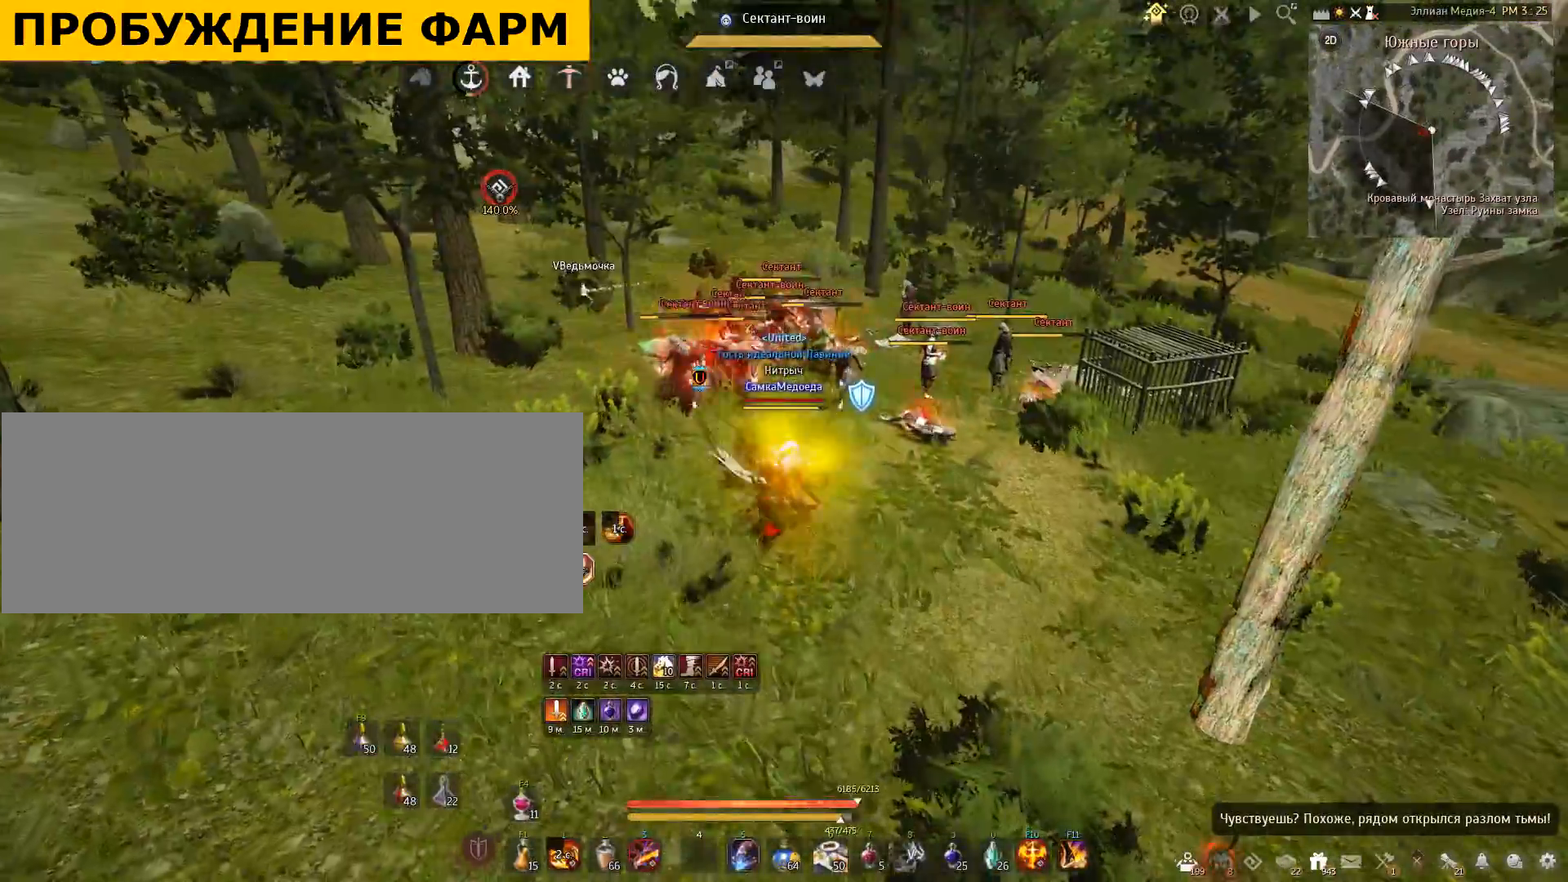
{"keys": ["shift"], "mouse": ["left"], "events": []}
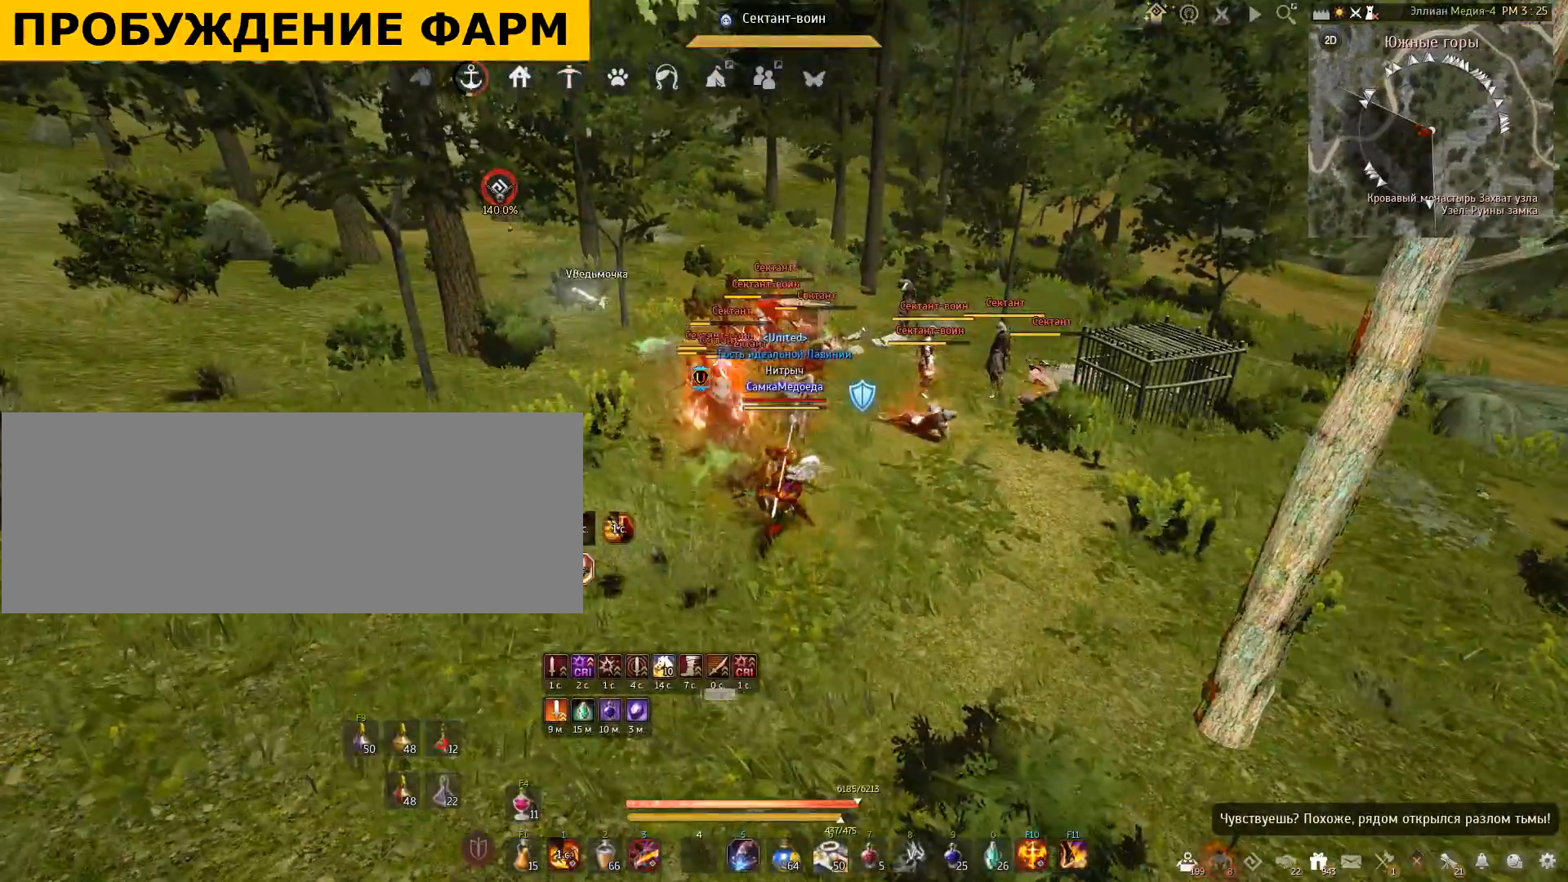
{"keys": ["shift"], "mouse": ["left"], "events": []}
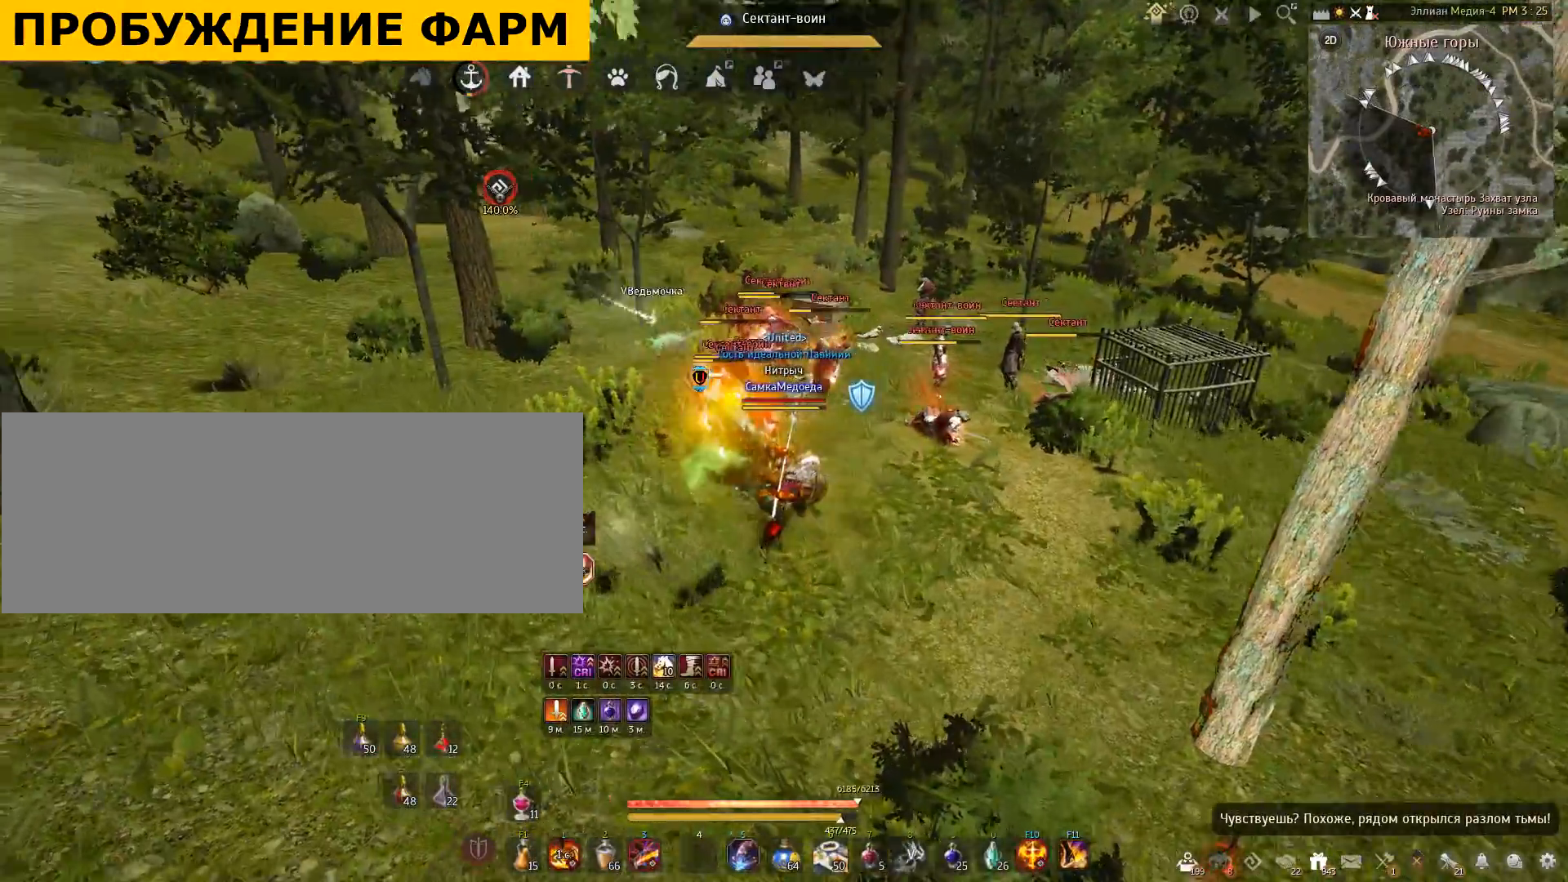
{"keys": [], "mouse": [], "events": [[100, "mouse_left", "up"], [200, "shift", "up"]]}